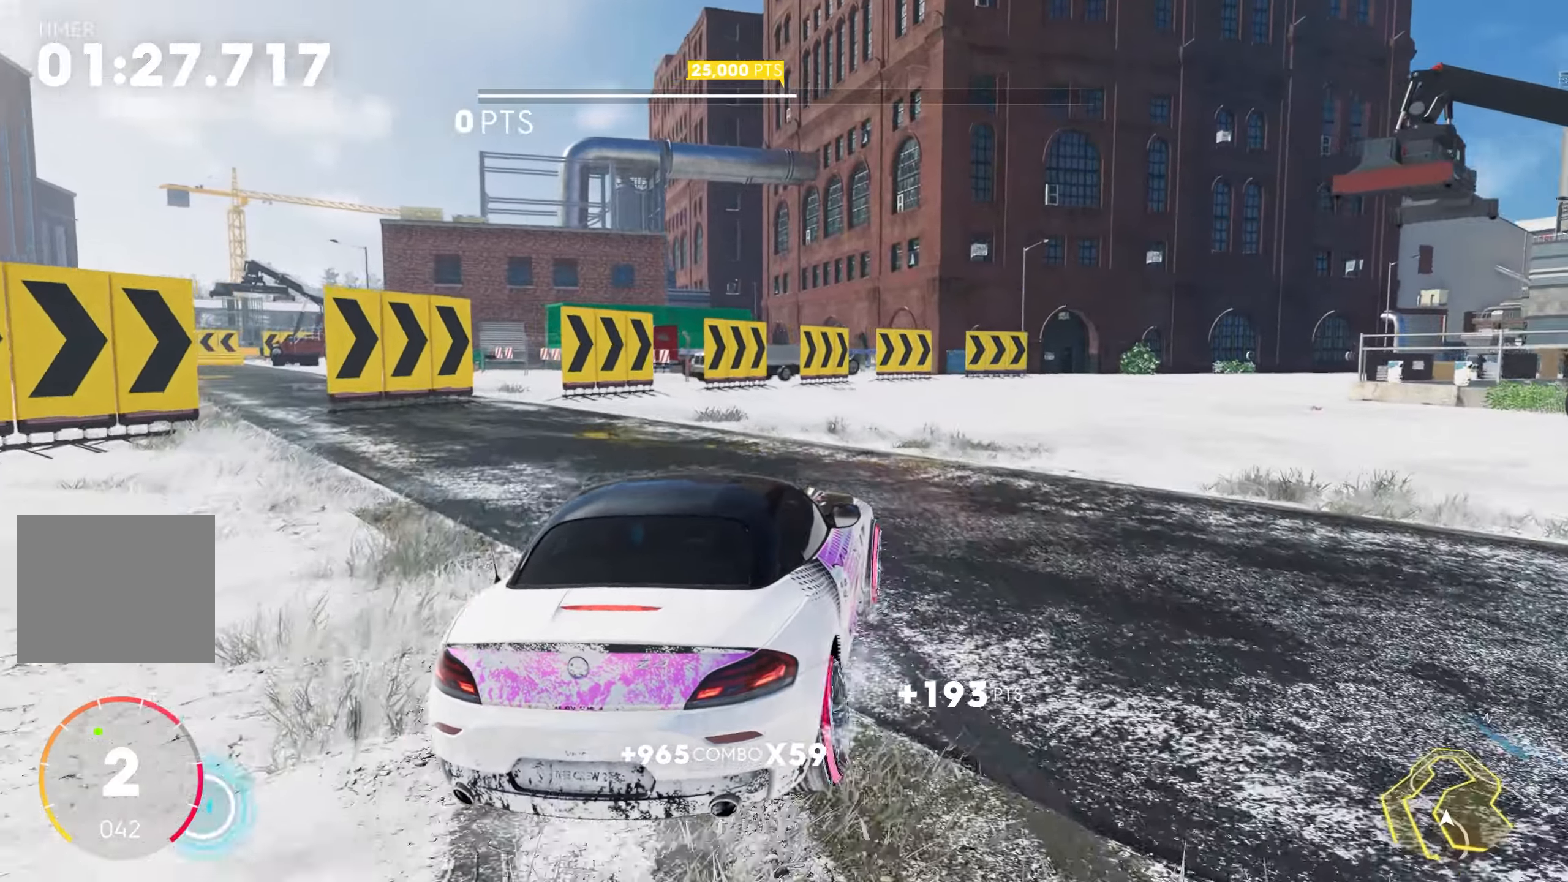
Gameplay with a controller (PlayStation layout); each line is a JSON object with the inputs held at the frame after it. "events" lists button and stick changes between this image and that frame as [ms after this image, input, new state], when the widget could be followed in between.
{"buttons": ["CROSS", "SQUARE", "L2", "R2"], "left_stick": "right", "right_stick": "center", "events": [[17, "L2", "down"], [50, "left_stick", "right"], [84, "CROSS", "down"], [100, "SQUARE", "down"], [284, "CROSS", "up"], [284, "L2", "up"], [284, "SQUARE", "up"], [284, "left_stick", "left"], [417, "L2", "down"], [450, "left_stick", "right"], [484, "CROSS", "down"], [484, "SQUARE", "down"]]}
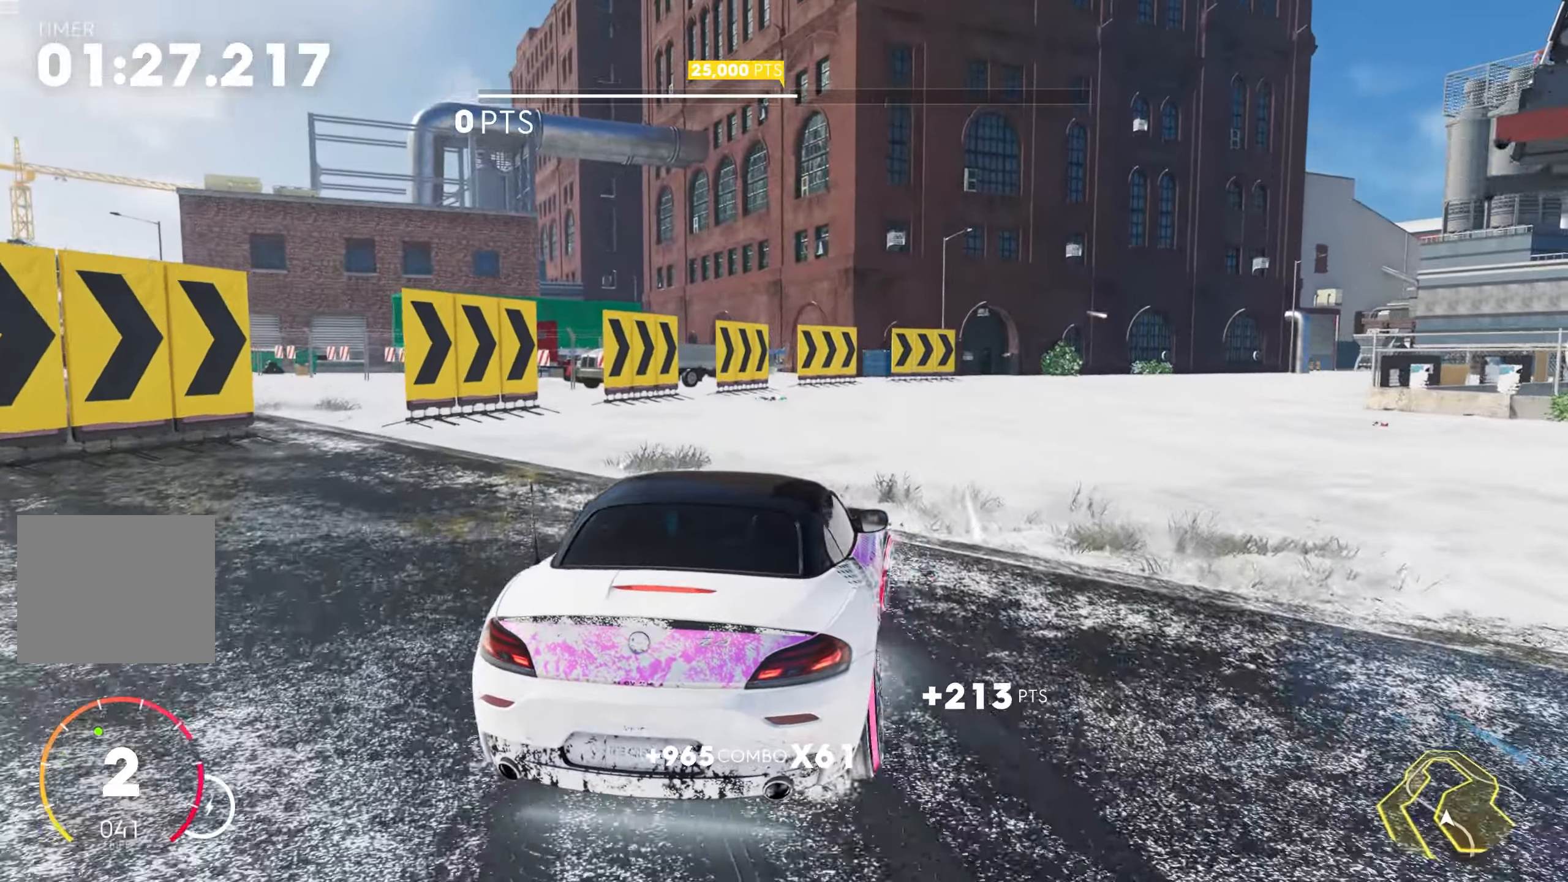
{"buttons": ["L2", "R2"], "left_stick": "center", "right_stick": "center", "events": [[234, "CROSS", "up"], [250, "SQUARE", "up"], [317, "L2", "up"], [350, "left_stick", "left"], [500, "L2", "down"], [500, "left_stick", "center"]]}
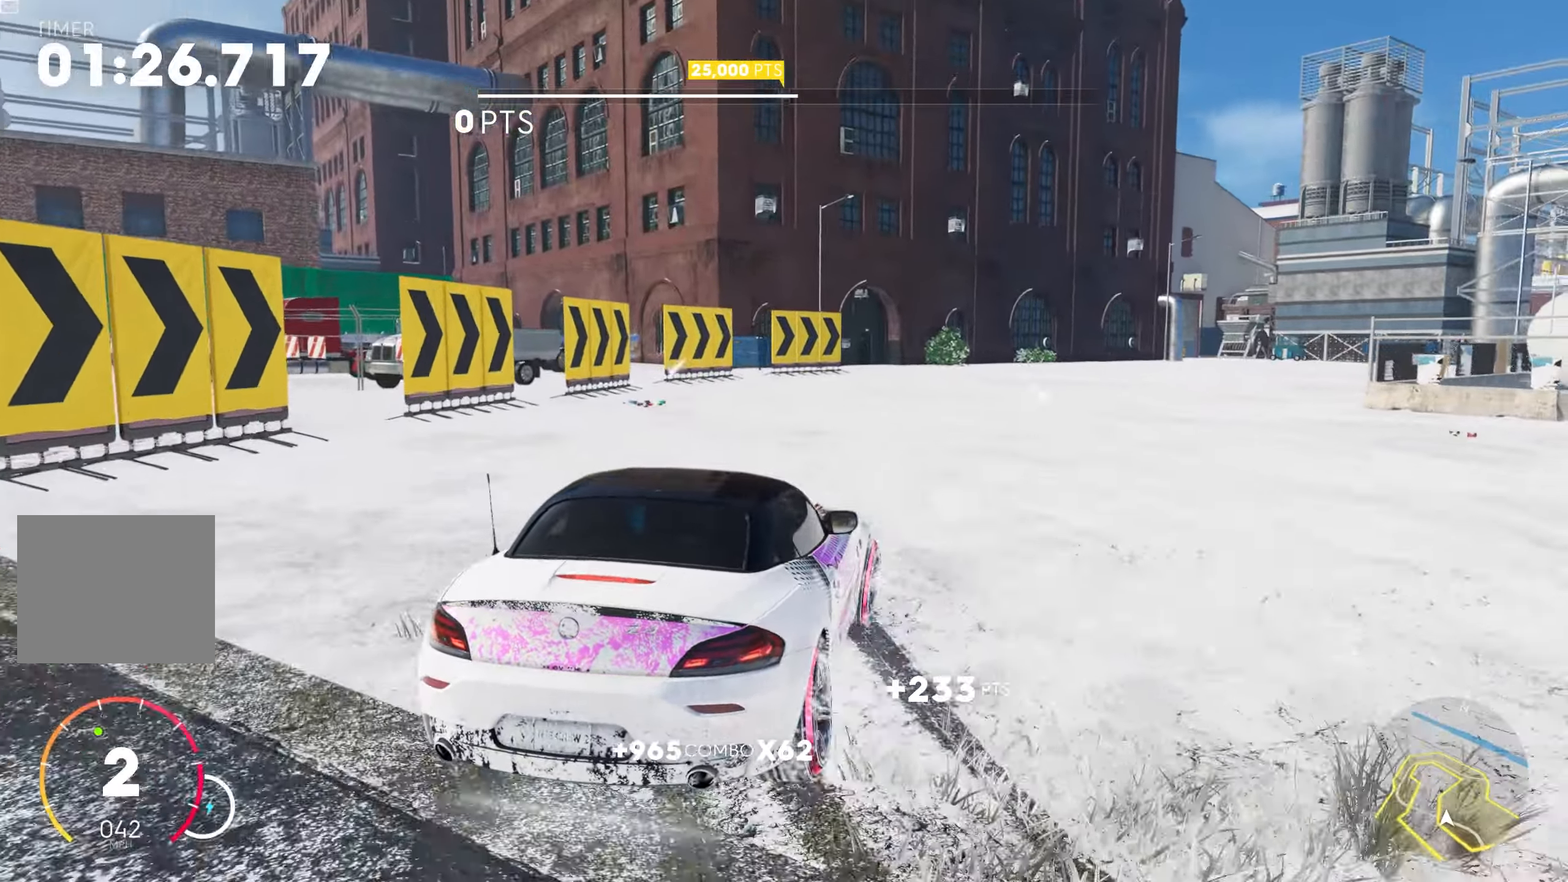
{"buttons": ["CROSS", "SQUARE", "L2", "R2"], "left_stick": "right", "right_stick": "center", "events": [[34, "CROSS", "down"], [34, "left_stick", "right"], [50, "SQUARE", "down"], [250, "left_stick", "left"], [267, "CROSS", "up"], [267, "SQUARE", "up"], [384, "left_stick", "right"], [400, "CROSS", "down"], [417, "SQUARE", "down"]]}
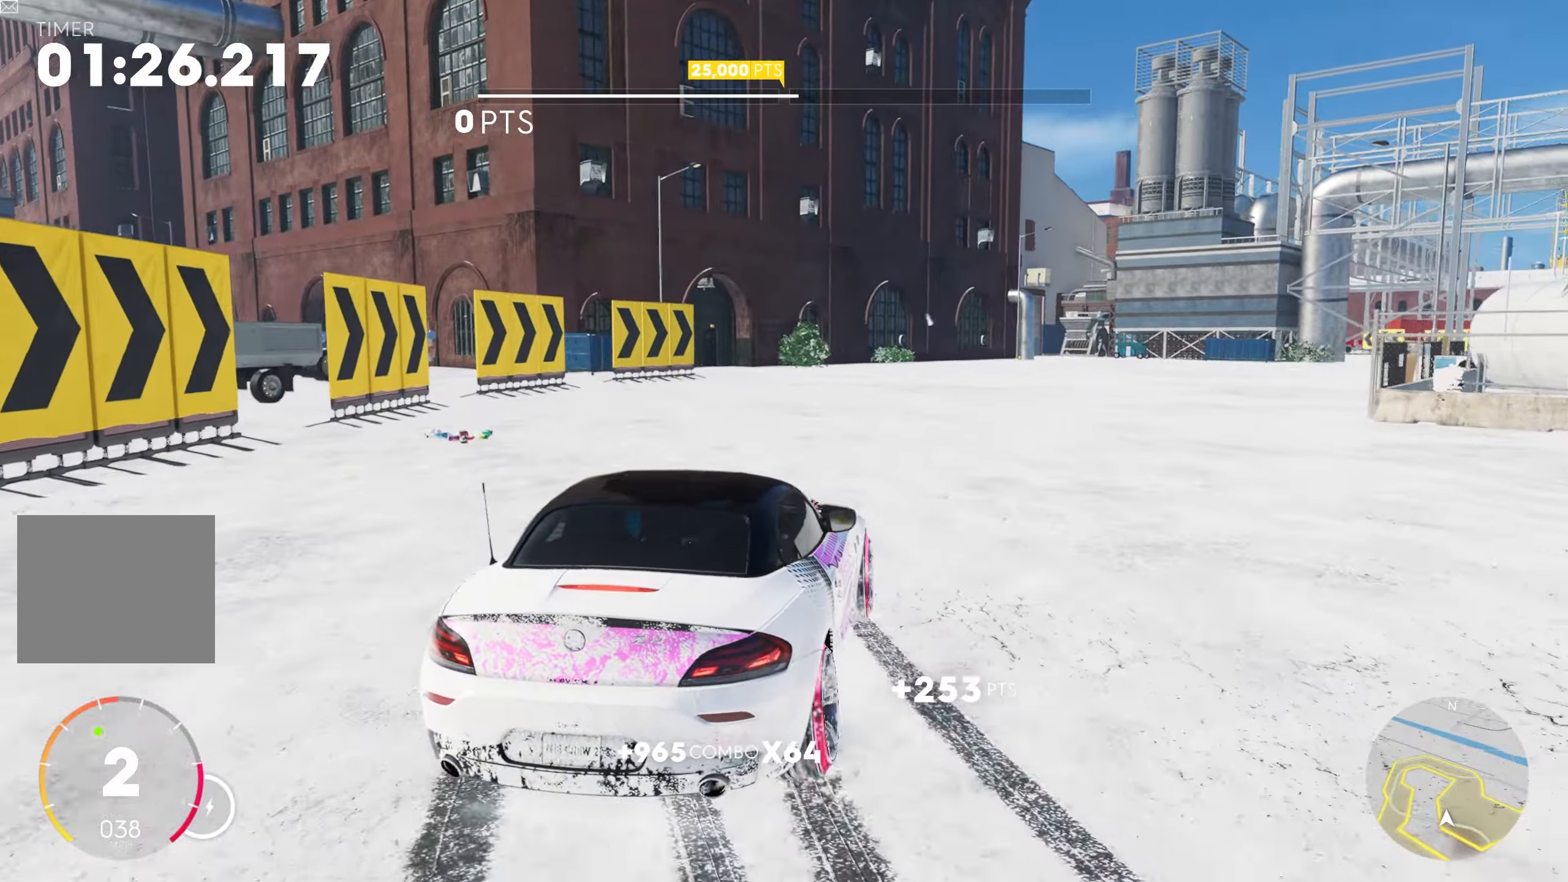
{"buttons": ["CROSS", "SQUARE", "L2", "R2"], "left_stick": "right", "right_stick": "center", "events": [[67, "left_stick", "left"], [84, "CROSS", "up"], [84, "SQUARE", "up"], [267, "left_stick", "right"], [284, "CROSS", "down"], [284, "SQUARE", "down"]]}
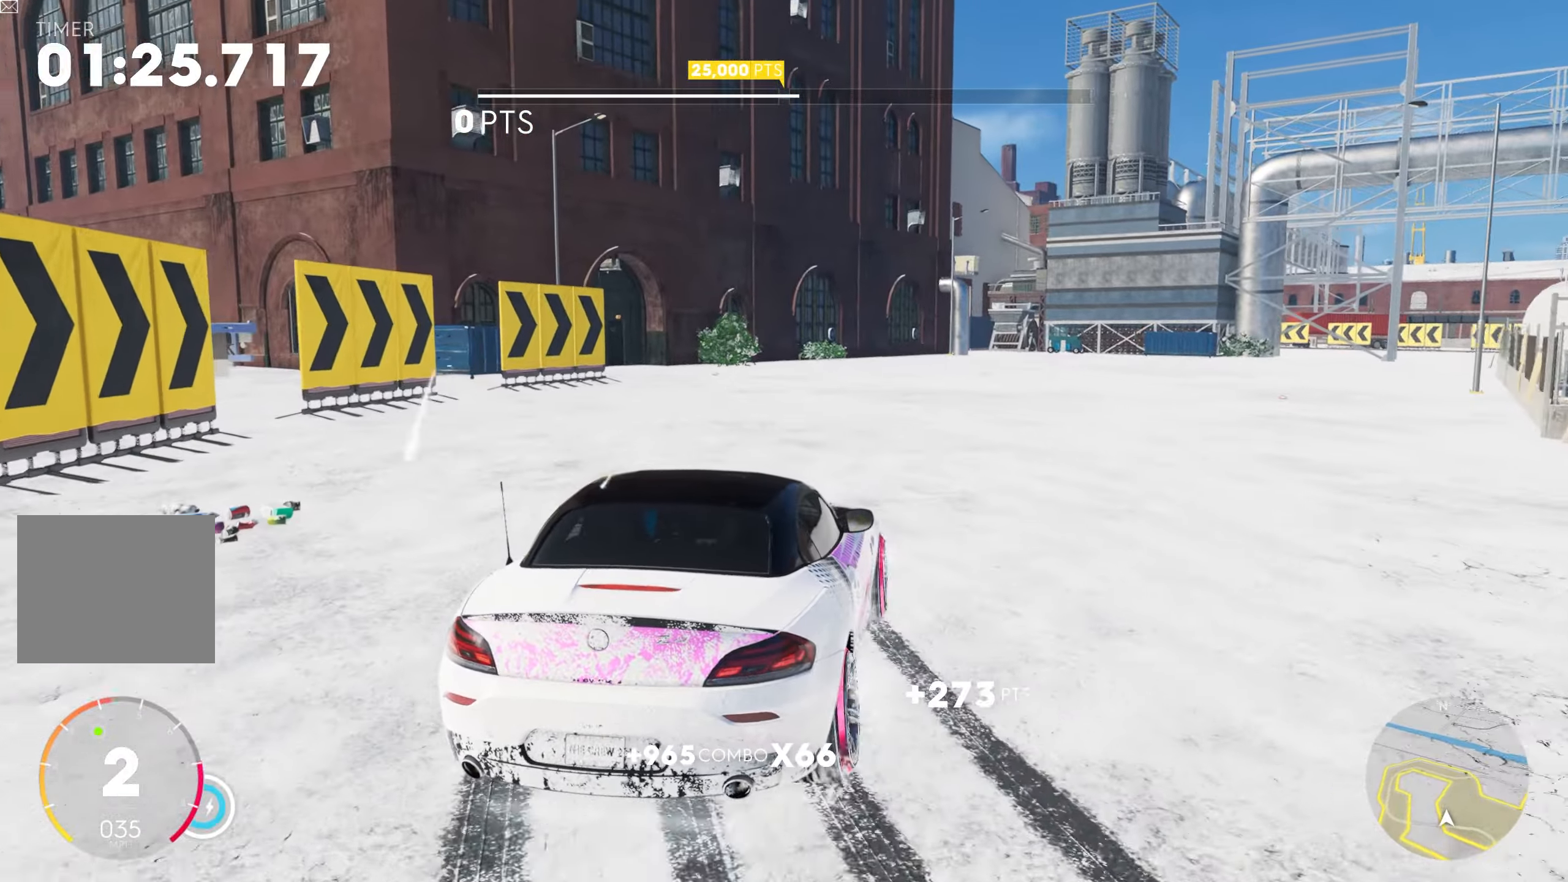
{"buttons": ["R2"], "left_stick": "left", "right_stick": "center", "events": [[50, "left_stick", "left"], [67, "CROSS", "up"], [67, "L2", "up"], [84, "SQUARE", "up"], [267, "left_stick", "right"], [317, "CROSS", "down"], [317, "SQUARE", "down"], [484, "left_stick", "left"], [500, "CROSS", "up"], [500, "SQUARE", "up"]]}
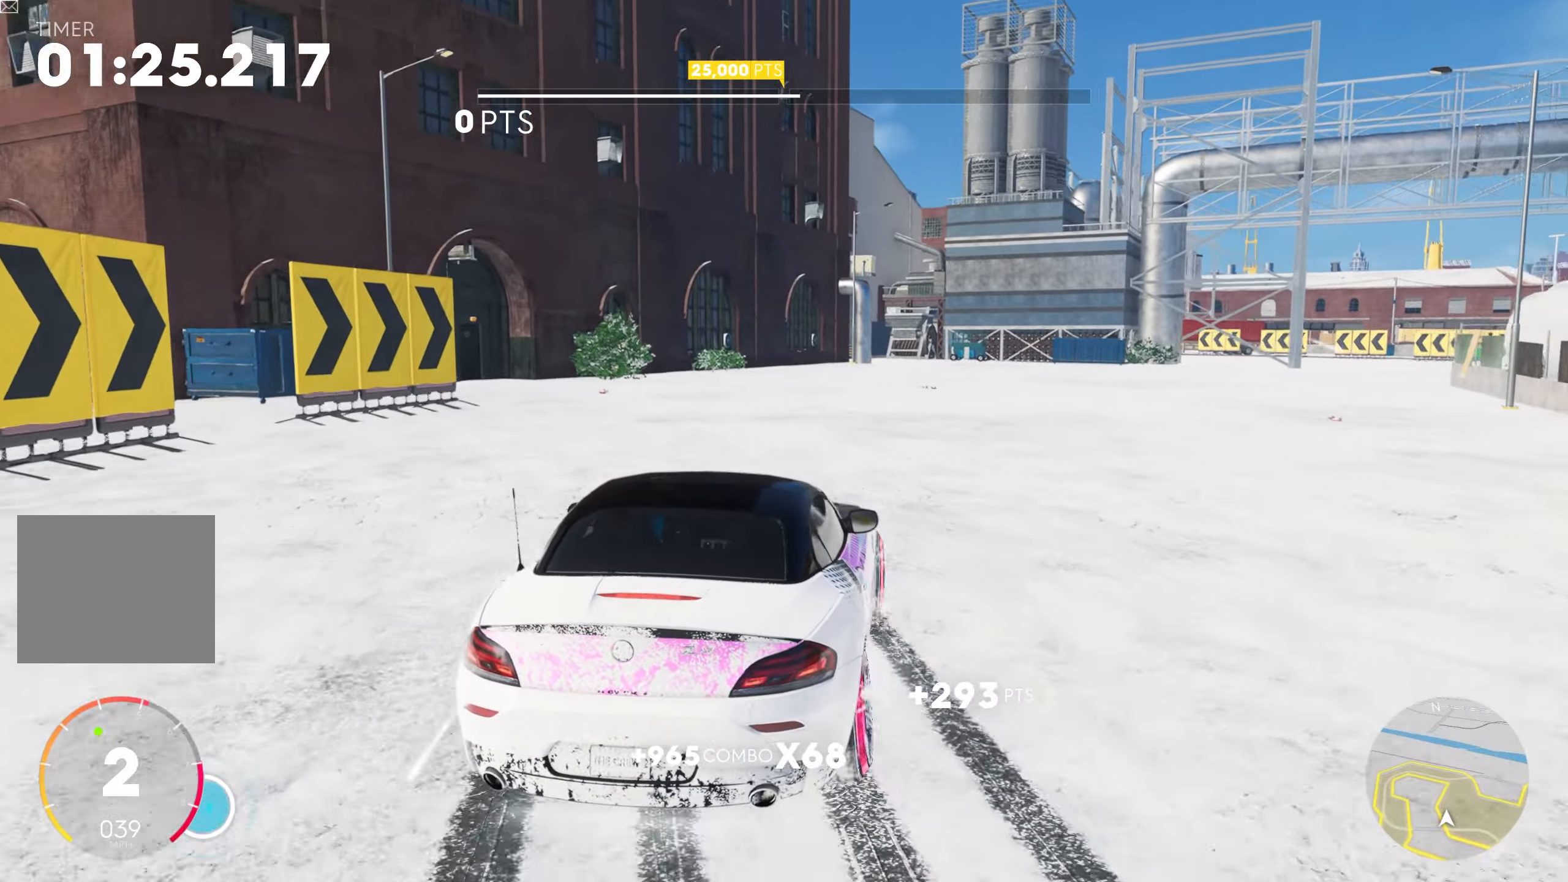
{"buttons": ["CROSS", "SQUARE", "L2", "R2"], "left_stick": "right", "right_stick": "center", "events": [[67, "L2", "down"], [117, "CROSS", "down"], [117, "SQUARE", "down"], [134, "left_stick", "right"], [300, "CROSS", "up"], [300, "SQUARE", "up"], [300, "left_stick", "left"], [450, "CROSS", "down"], [450, "SQUARE", "down"], [450, "left_stick", "right"]]}
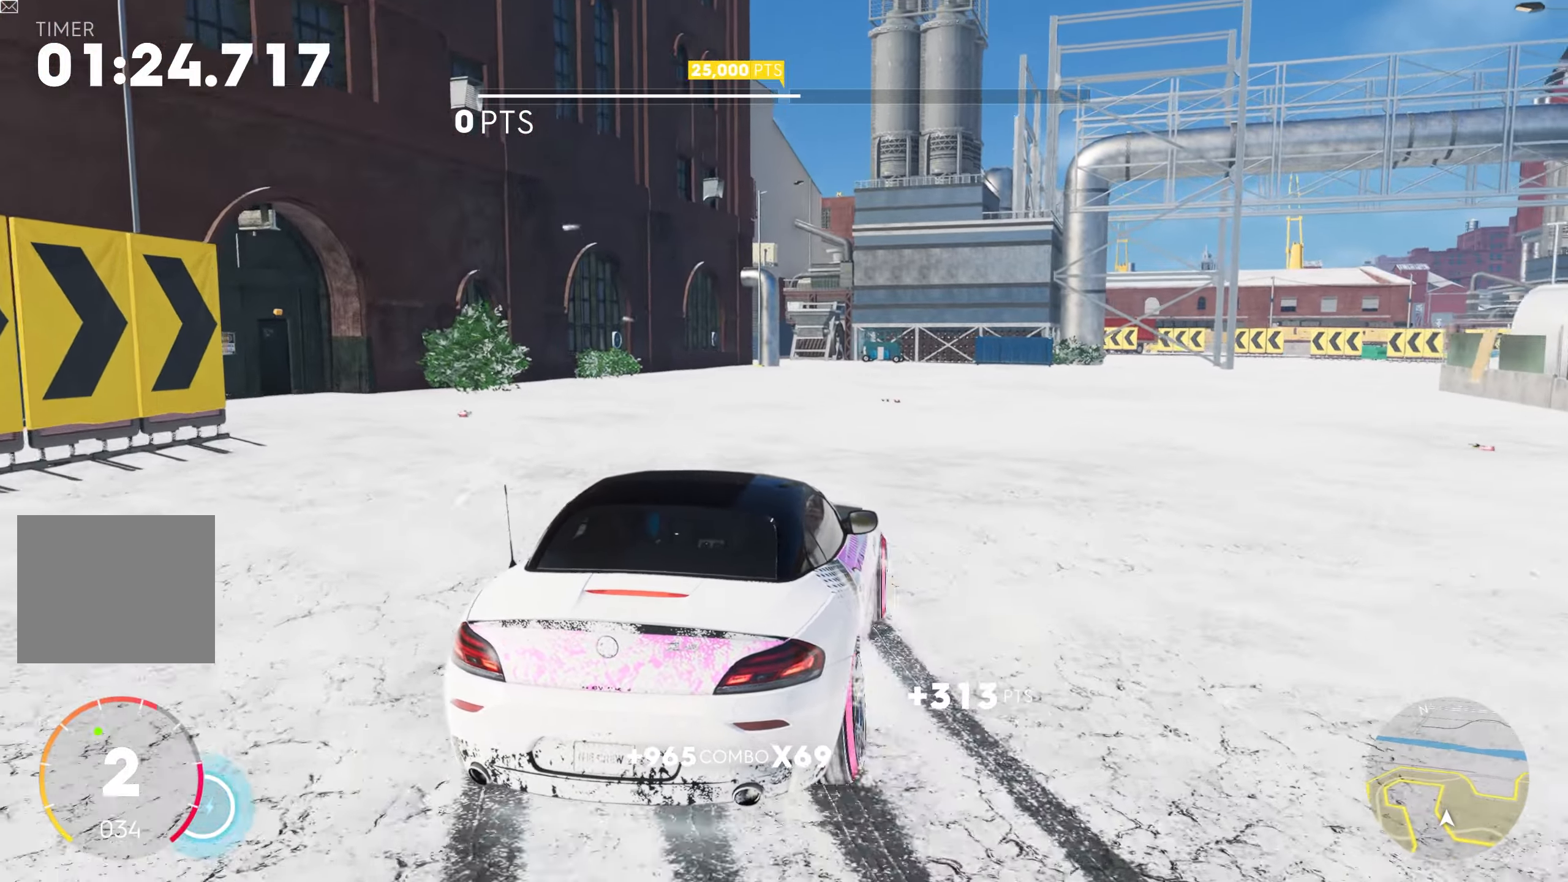
{"buttons": ["L2", "R2"], "left_stick": "left", "right_stick": "center", "events": [[117, "CROSS", "up"], [117, "SQUARE", "up"], [117, "left_stick", "left"], [284, "left_stick", "right"], [300, "CROSS", "down"], [300, "SQUARE", "down"], [467, "left_stick", "left"], [484, "CROSS", "up"], [484, "SQUARE", "up"]]}
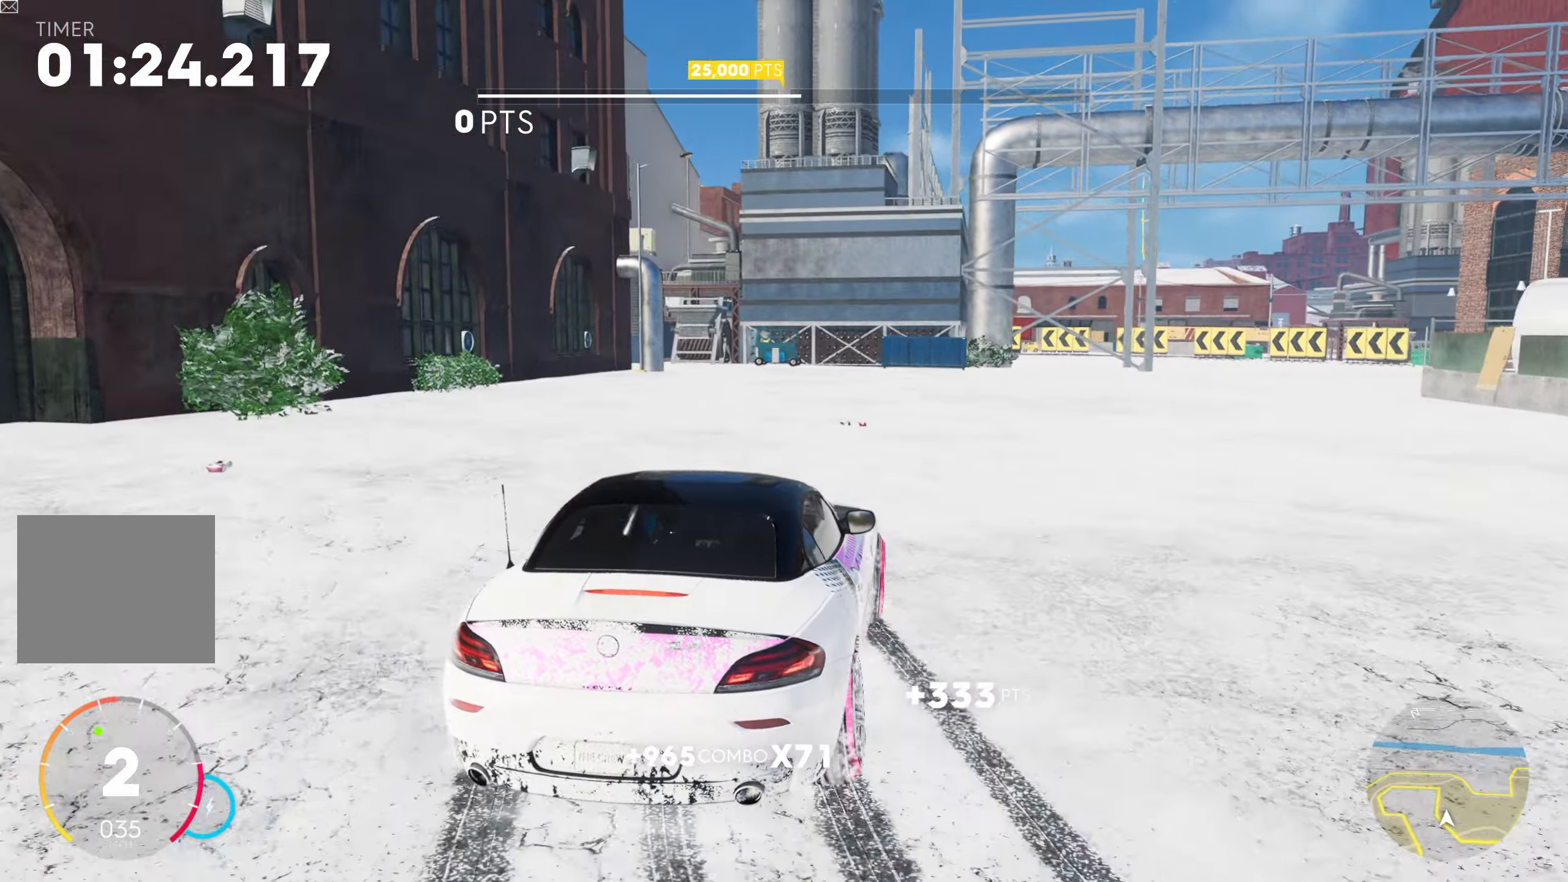
{"buttons": ["CROSS", "SQUARE", "L2", "R2"], "left_stick": "right", "right_stick": "center", "events": [[117, "left_stick", "right"], [134, "CROSS", "down"], [150, "SQUARE", "down"], [300, "left_stick", "left"], [334, "CROSS", "up"], [334, "SQUARE", "up"], [466, "CROSS", "down"], [483, "SQUARE", "down"], [483, "left_stick", "right"]]}
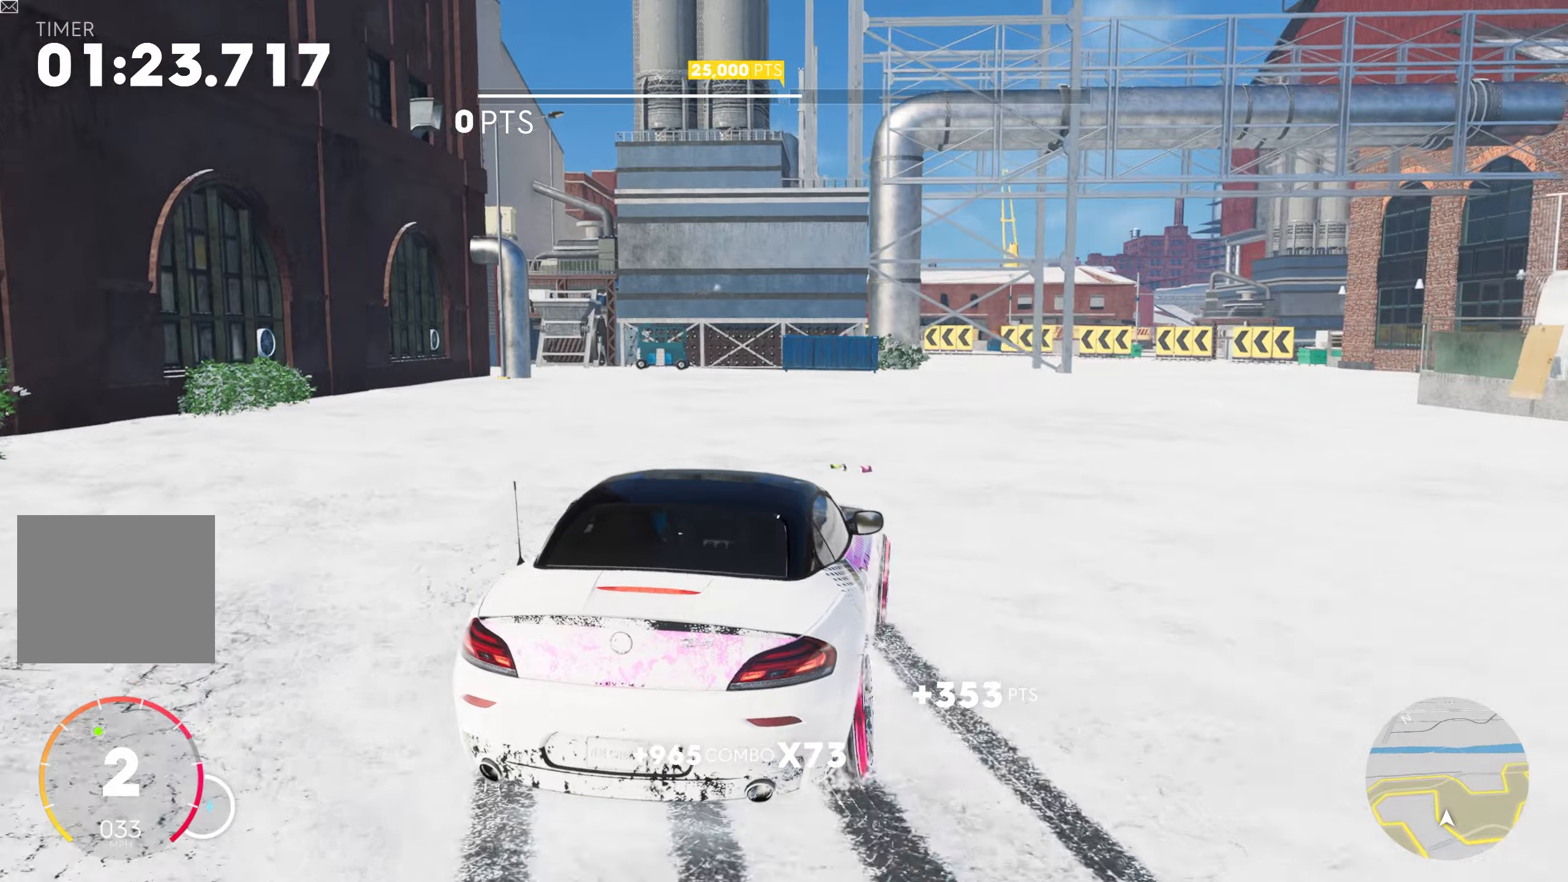
{"buttons": ["R2"], "left_stick": "center", "right_stick": "center", "events": [[166, "CROSS", "up"], [166, "SQUARE", "up"], [166, "left_stick", "left"], [283, "CROSS", "down"], [283, "left_stick", "right"], [300, "SQUARE", "down"], [483, "CROSS", "up"], [483, "L2", "up"], [483, "SQUARE", "up"], [500, "left_stick", "center"]]}
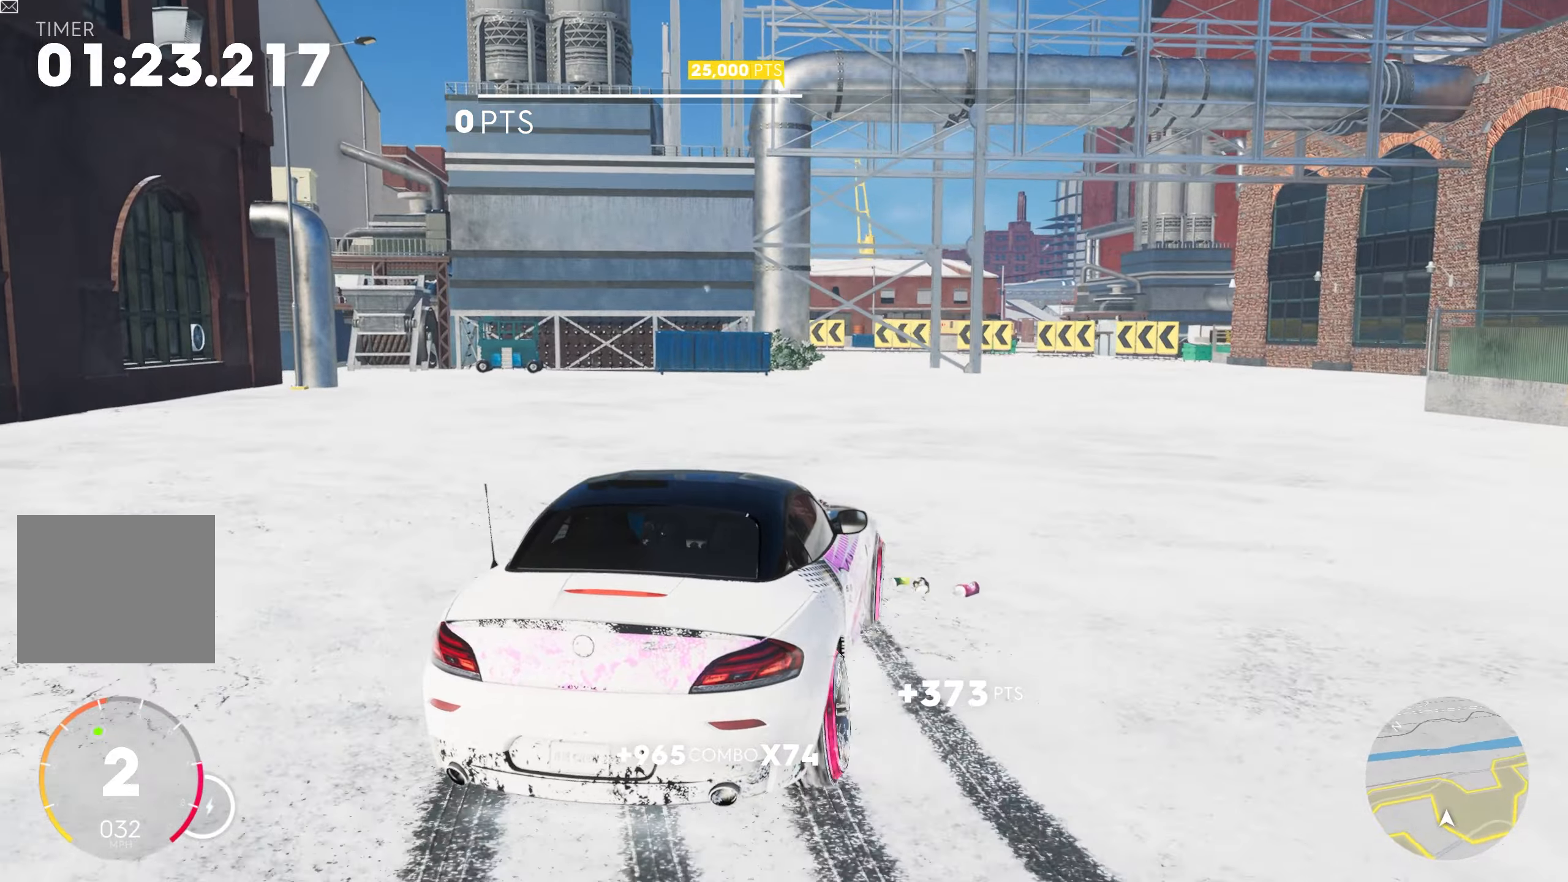
{"buttons": ["L2", "R2"], "left_stick": "right", "right_stick": "center", "events": [[16, "left_stick", "left"], [133, "L2", "down"], [150, "left_stick", "right"], [183, "CROSS", "down"], [183, "SQUARE", "down"], [350, "CROSS", "up"], [366, "SQUARE", "up"], [383, "left_stick", "left"], [500, "left_stick", "right"]]}
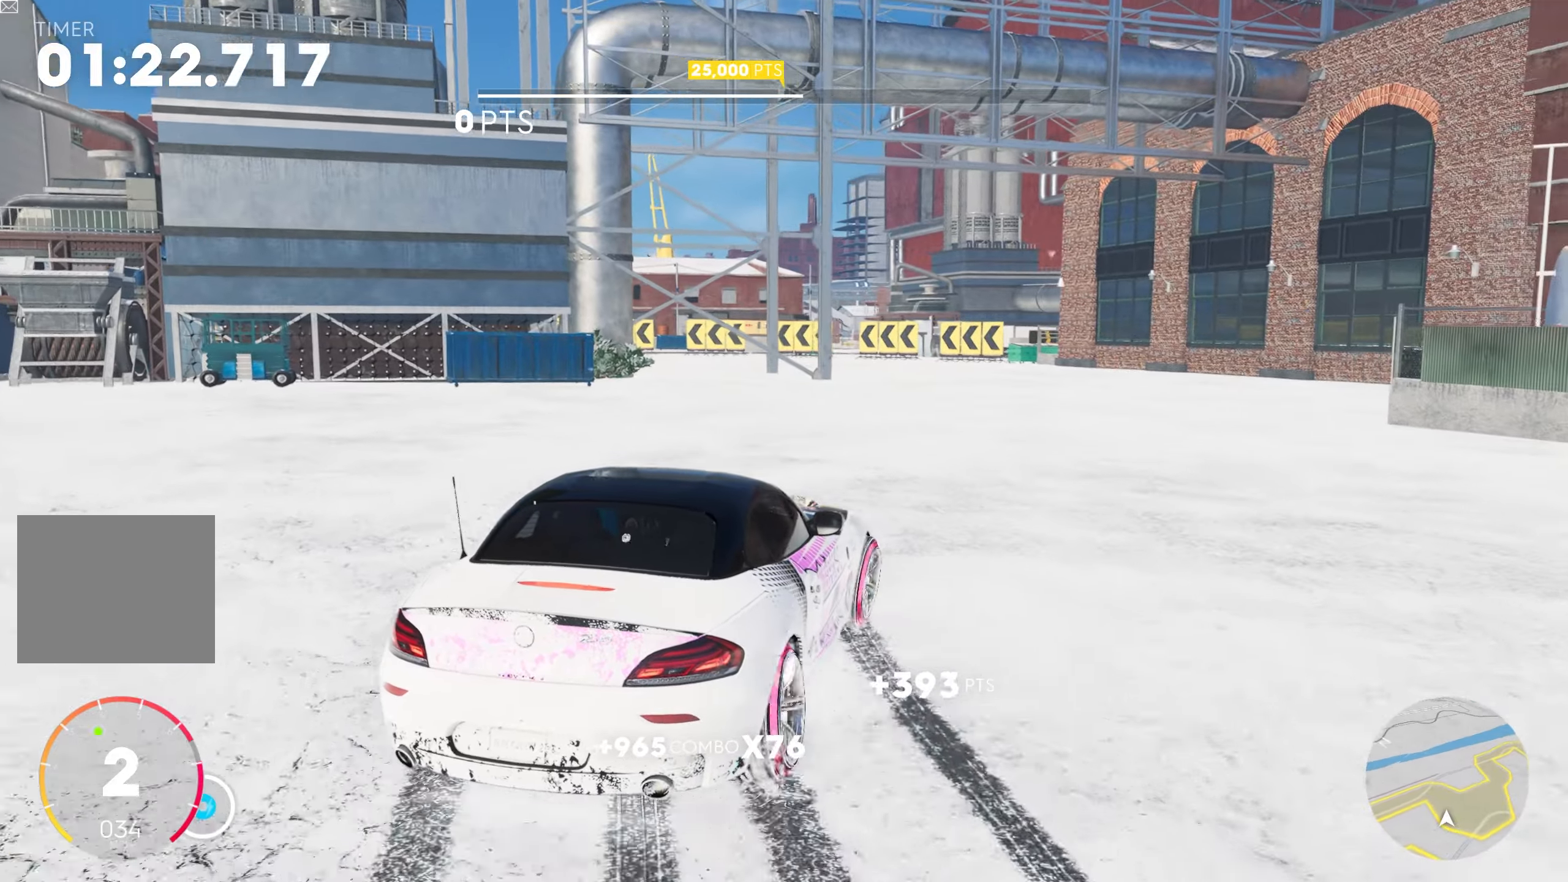
{"buttons": ["CROSS", "SQUARE", "L2", "R2"], "left_stick": "right", "right_stick": "center", "events": [[16, "CROSS", "down"], [33, "SQUARE", "down"], [216, "CROSS", "up"], [216, "SQUARE", "up"], [250, "left_stick", "left"], [400, "CROSS", "down"], [400, "SQUARE", "down"], [400, "left_stick", "right"]]}
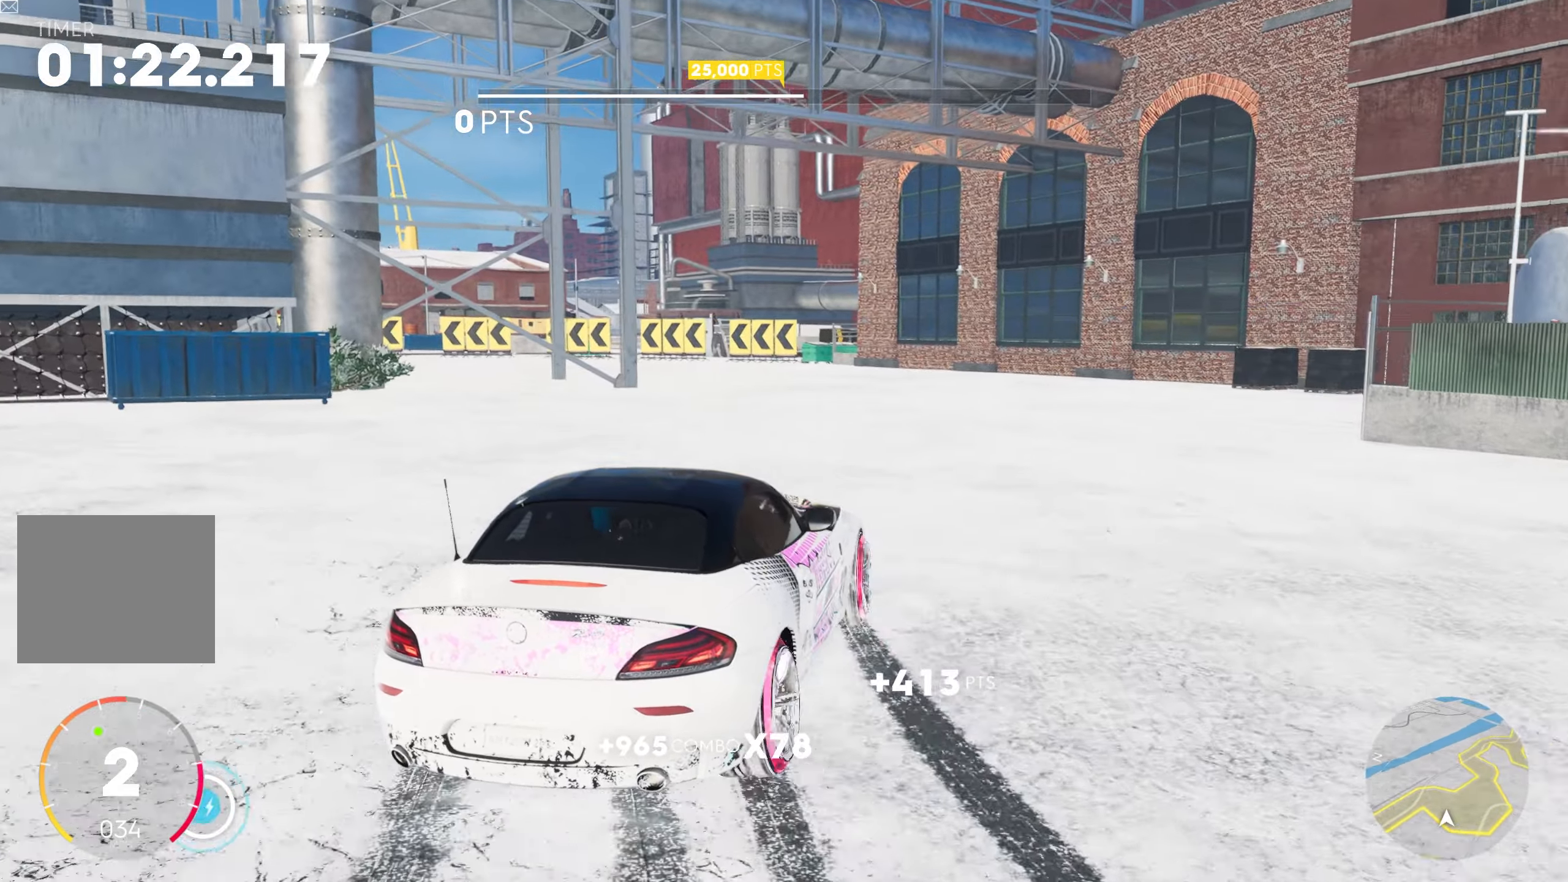
{"buttons": ["L2", "R2"], "left_stick": "left", "right_stick": "center", "events": [[83, "left_stick", "left"], [100, "SQUARE", "up"], [116, "CROSS", "up"], [250, "left_stick", "right"], [266, "CROSS", "down"], [283, "SQUARE", "down"], [450, "left_stick", "left"], [466, "CROSS", "up"], [466, "SQUARE", "up"]]}
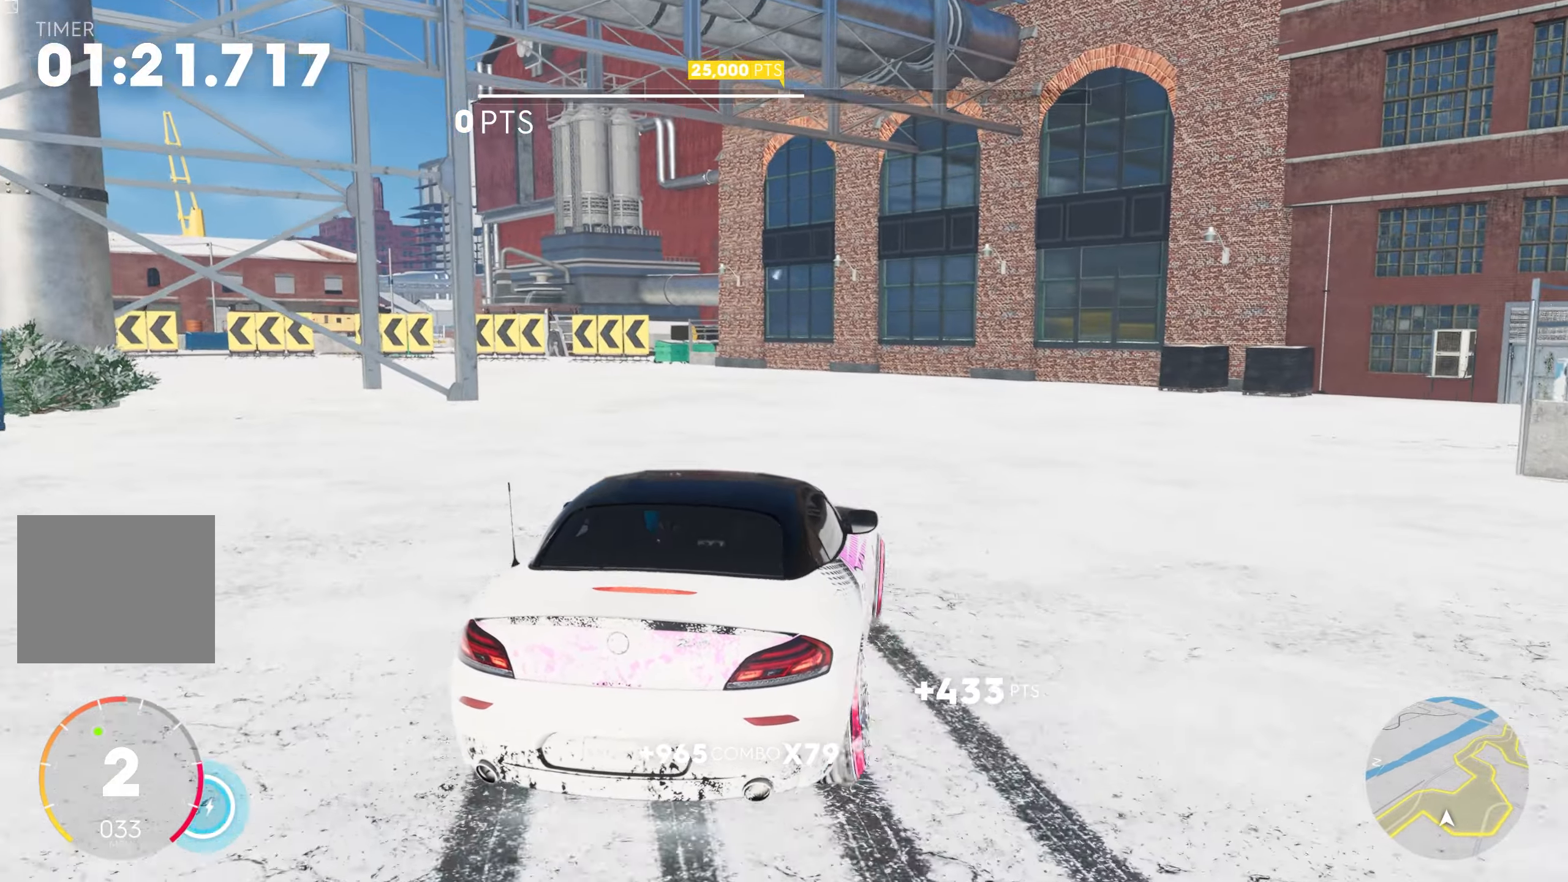
{"buttons": ["CROSS", "SQUARE", "L2", "R2"], "left_stick": "right", "right_stick": "center", "events": [[83, "left_stick", "right"], [116, "CROSS", "down"], [116, "SQUARE", "down"], [283, "SQUARE", "up"], [283, "left_stick", "left"], [300, "CROSS", "up"], [416, "left_stick", "right"], [433, "CROSS", "down"], [450, "SQUARE", "down"]]}
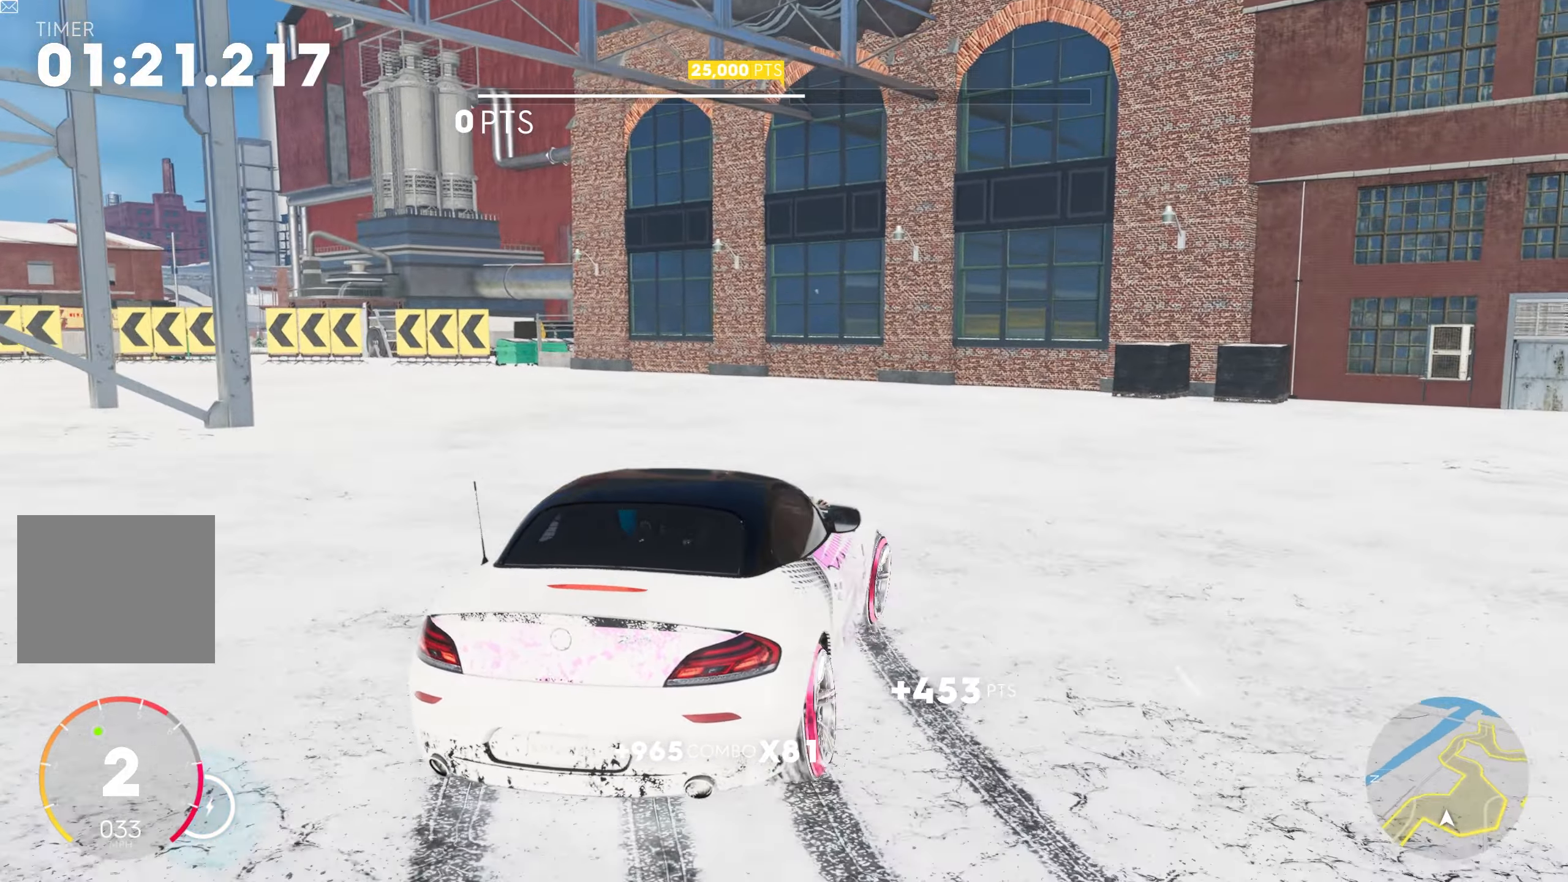
{"buttons": ["CROSS", "SQUARE", "L2", "R2"], "left_stick": "left", "right_stick": "center", "events": [[100, "SQUARE", "up"], [116, "CROSS", "up"], [116, "L2", "up"], [166, "left_stick", "center"], [216, "left_stick", "left"], [483, "CROSS", "down"], [500, "L2", "down"], [500, "SQUARE", "down"]]}
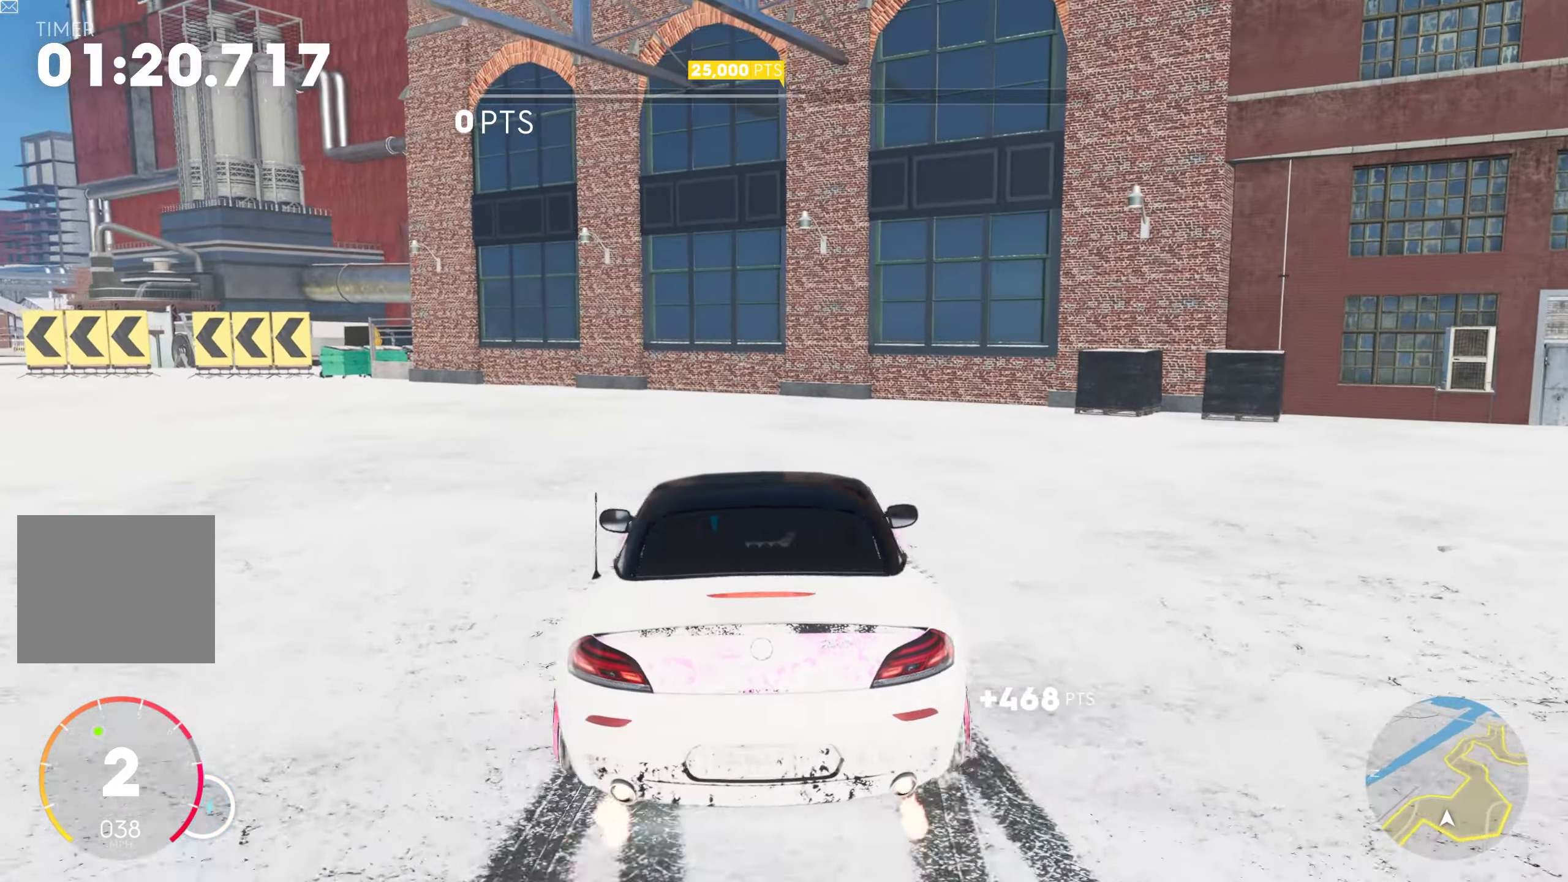
{"buttons": ["R2"], "left_stick": "center", "right_stick": "center", "events": [[300, "L2", "up"], [333, "SQUARE", "up"], [350, "CROSS", "up"], [466, "left_stick", "center"]]}
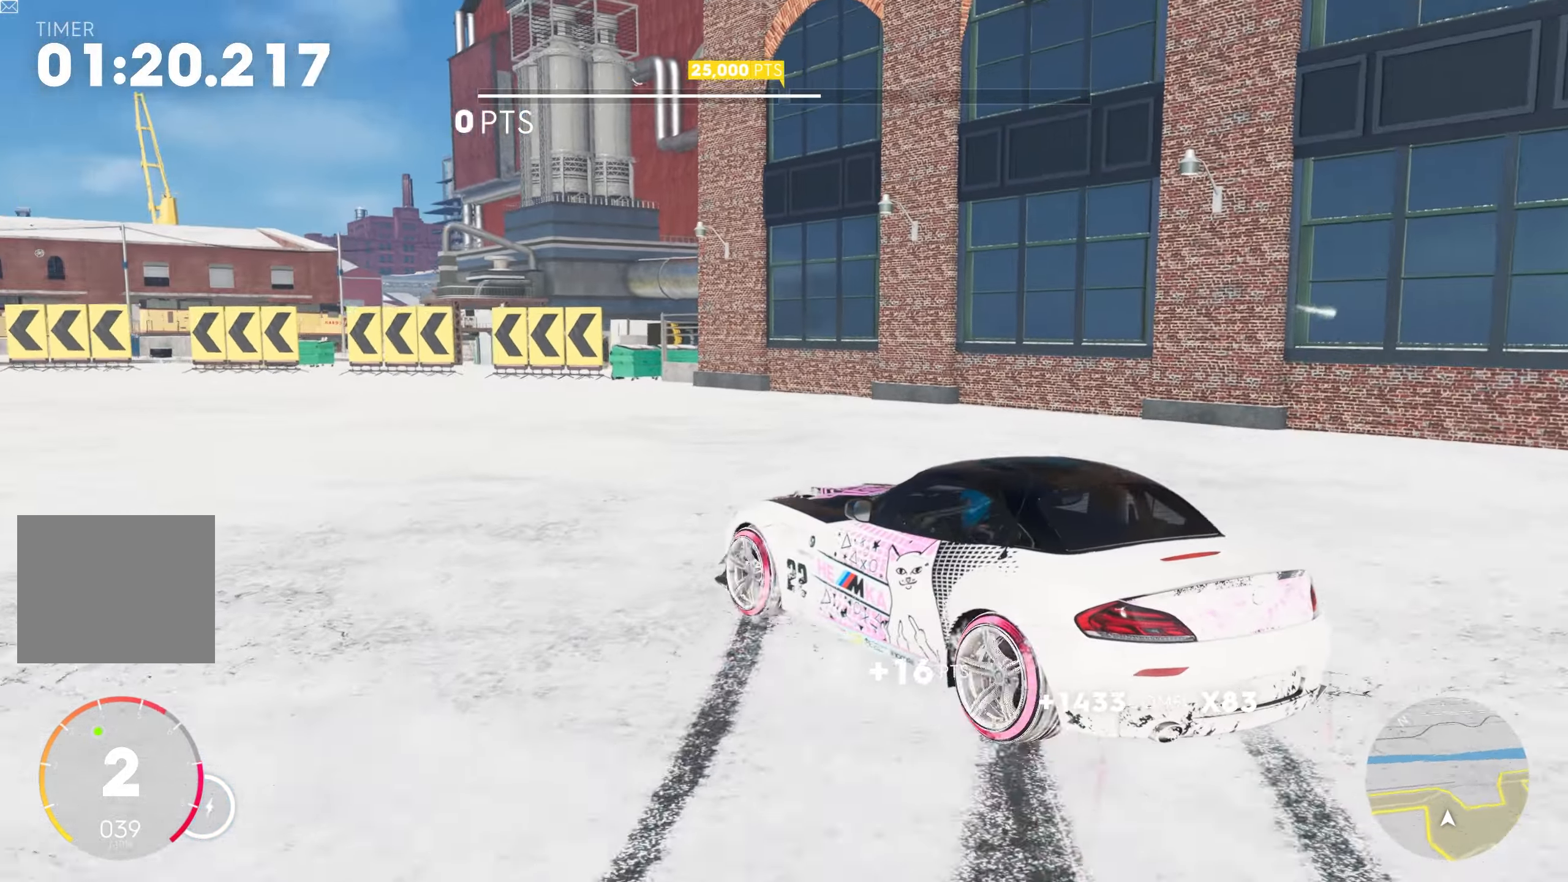
{"buttons": ["CROSS", "SQUARE", "L2", "R2"], "left_stick": "left", "right_stick": "center", "events": [[33, "left_stick", "right"], [266, "L2", "down"], [266, "left_stick", "left"], [300, "CROSS", "down"], [333, "SQUARE", "down"]]}
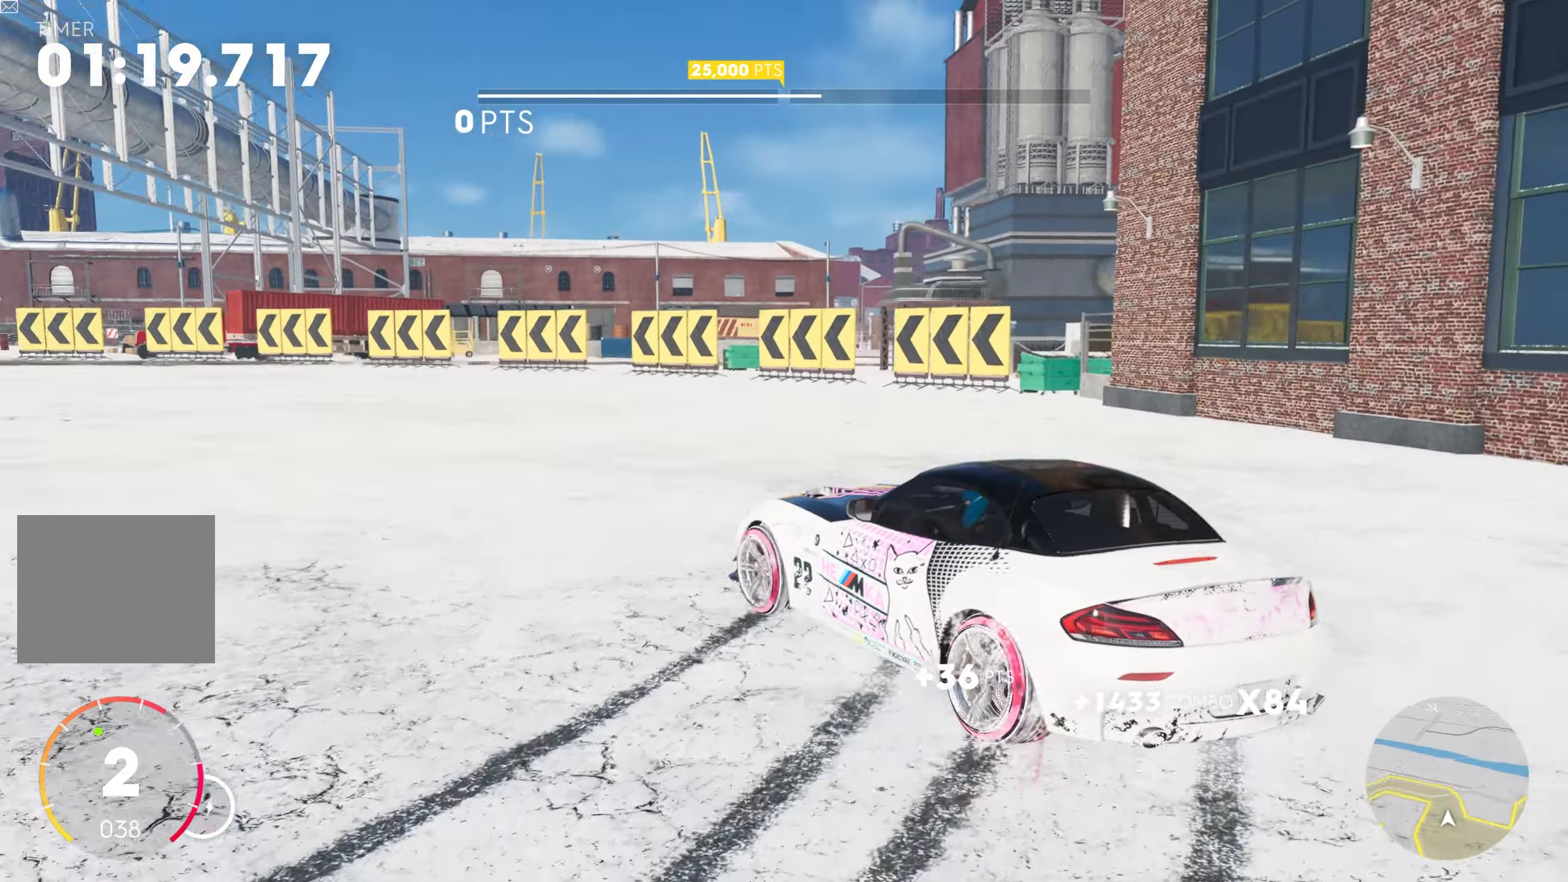
{"buttons": ["CROSS", "SQUARE", "L2", "R2"], "left_stick": "left", "right_stick": "center", "events": [[33, "CROSS", "up"], [33, "SQUARE", "up"], [66, "L2", "up"], [66, "left_stick", "center"], [250, "left_stick", "left"], [400, "L2", "down"], [450, "CROSS", "down"], [466, "SQUARE", "down"]]}
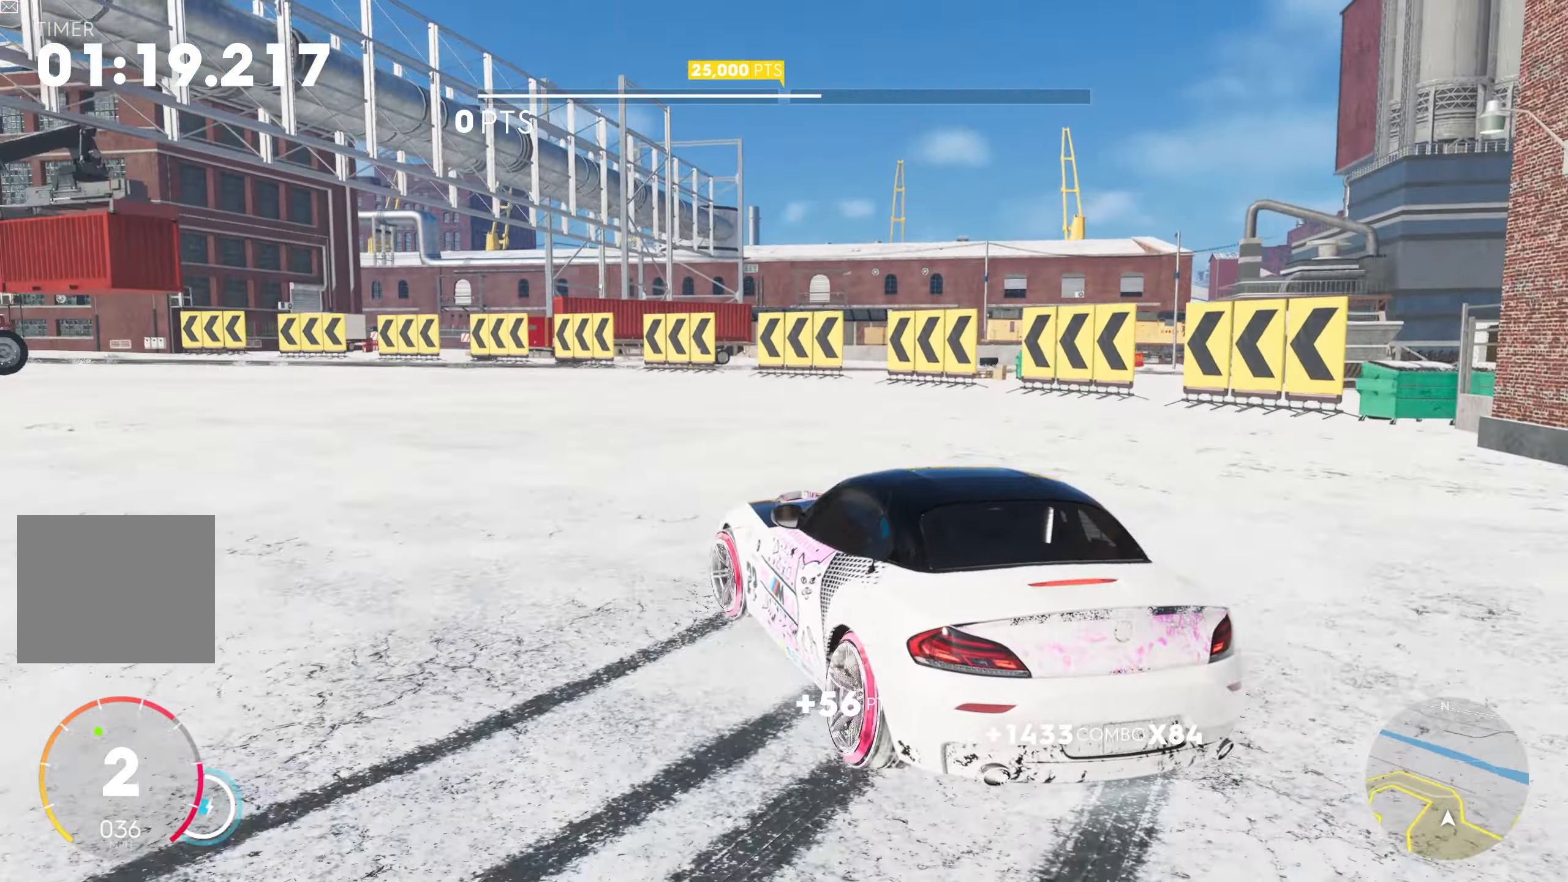
{"buttons": ["CROSS", "SQUARE", "L2", "R2"], "left_stick": "left", "right_stick": "center", "events": [[133, "left_stick", "center"], [150, "L2", "up"], [150, "SQUARE", "up"], [166, "CROSS", "up"], [183, "left_stick", "right"], [316, "L2", "down"], [350, "CROSS", "down"], [350, "left_stick", "left"], [366, "SQUARE", "down"]]}
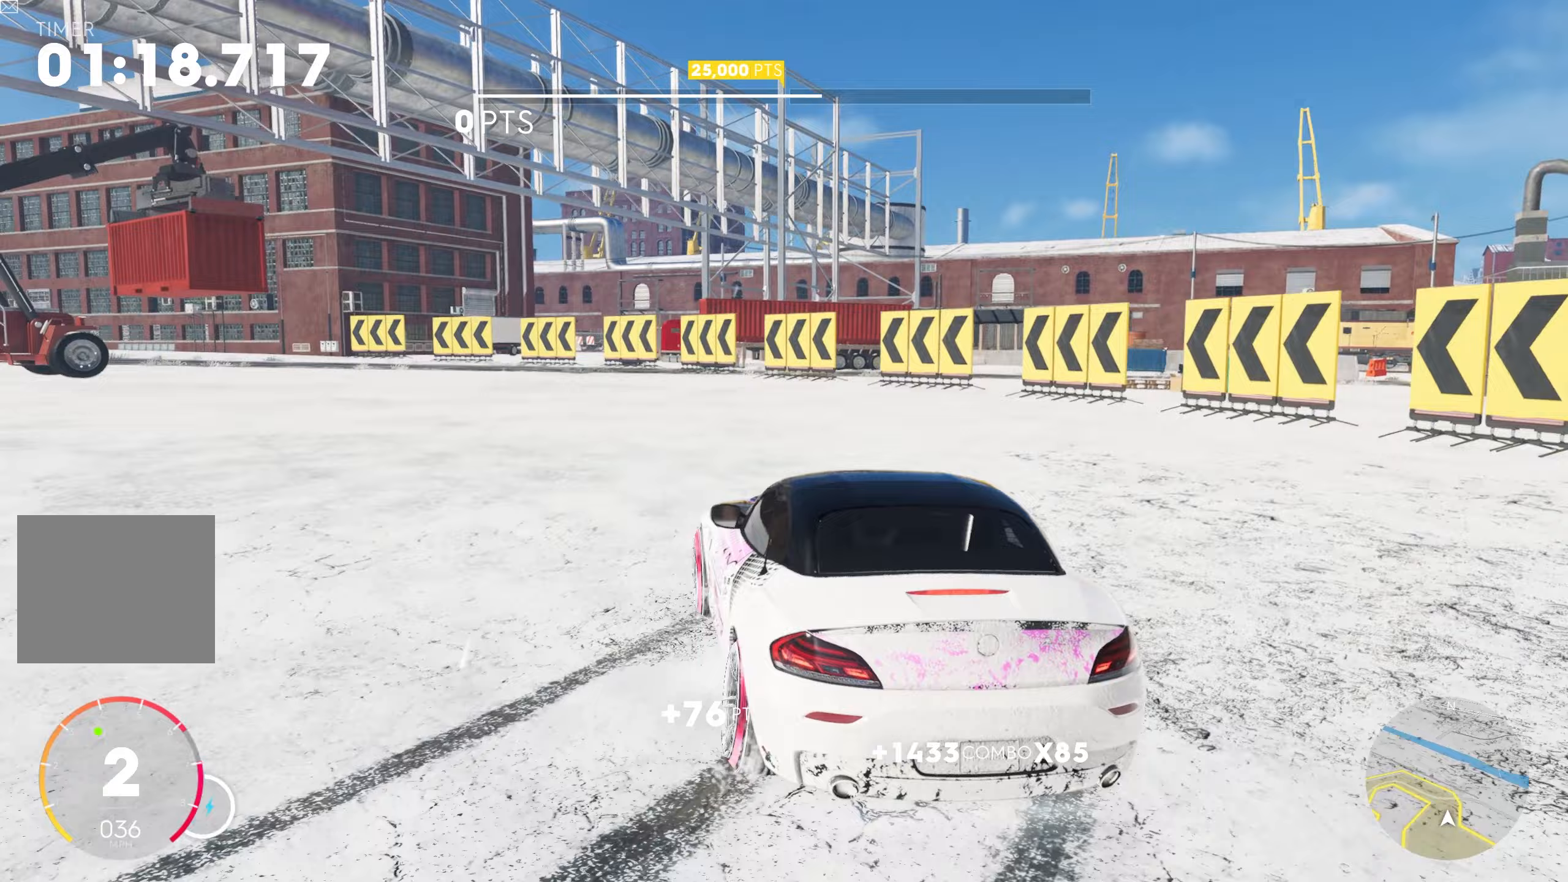
{"buttons": ["CROSS", "SQUARE", "L2", "R2"], "left_stick": "left", "right_stick": "center", "events": [[33, "SQUARE", "up"], [50, "CROSS", "up"], [67, "left_stick", "right"], [133, "CROSS", "down"], [133, "SQUARE", "down"], [167, "left_stick", "left"], [300, "CROSS", "up"], [300, "SQUARE", "up"], [350, "L2", "up"], [367, "left_stick", "right"], [400, "L2", "down"], [450, "CROSS", "down"], [450, "SQUARE", "down"], [467, "left_stick", "left"]]}
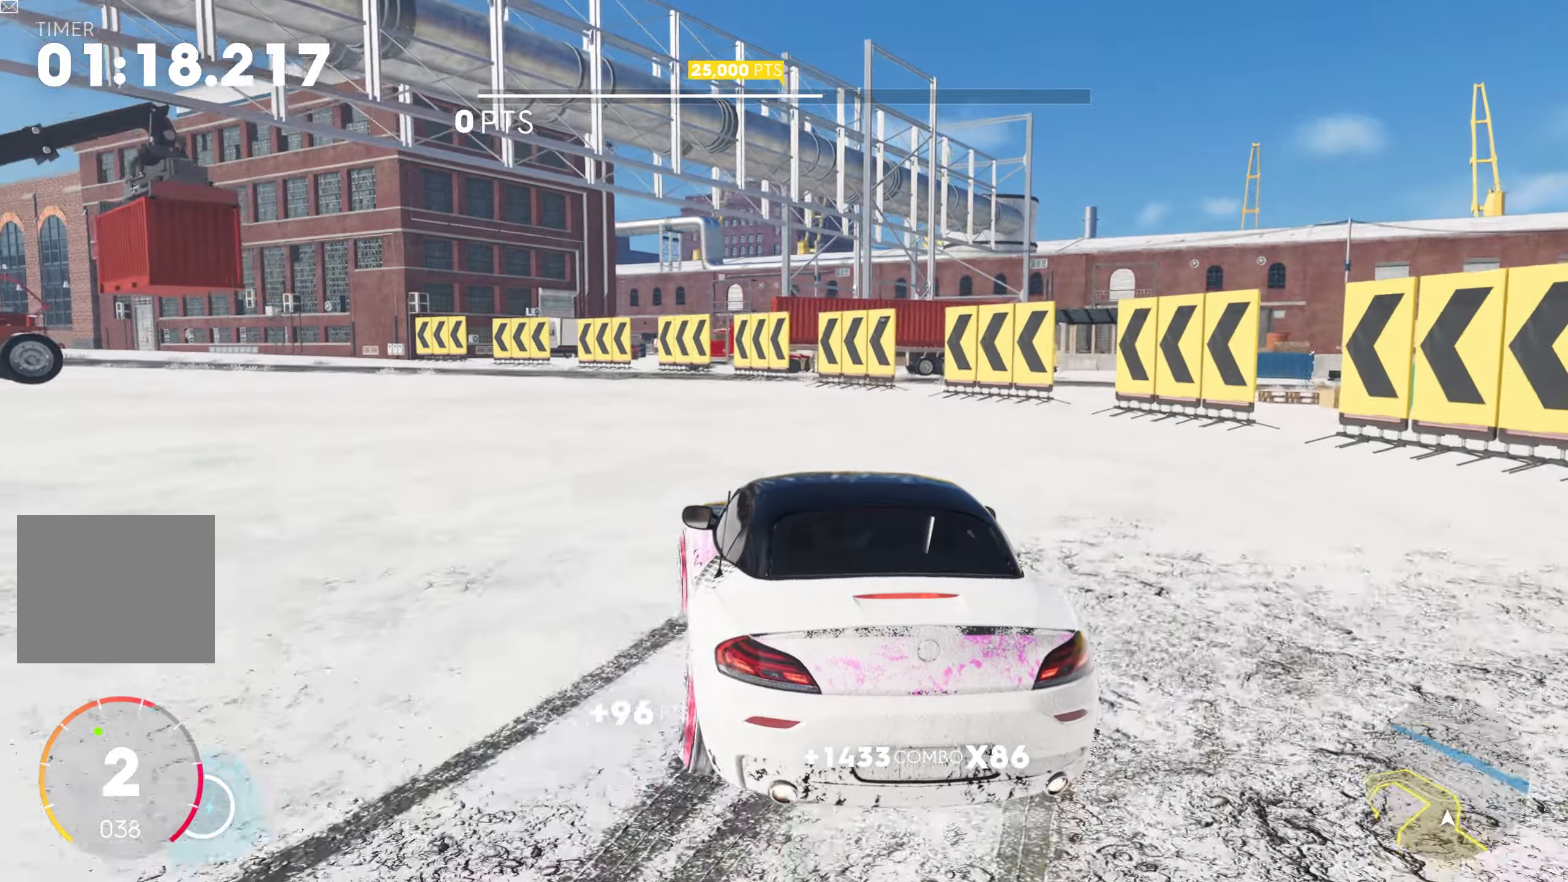
{"buttons": ["R2"], "left_stick": "center", "right_stick": "center", "events": [[117, "L2", "up"], [117, "SQUARE", "up"], [133, "CROSS", "up"], [167, "left_stick", "right"], [250, "left_stick", "left"], [267, "CROSS", "down"], [283, "L2", "down"], [283, "SQUARE", "down"], [383, "L2", "up"], [433, "SQUARE", "up"], [433, "left_stick", "center"], [450, "CROSS", "up"]]}
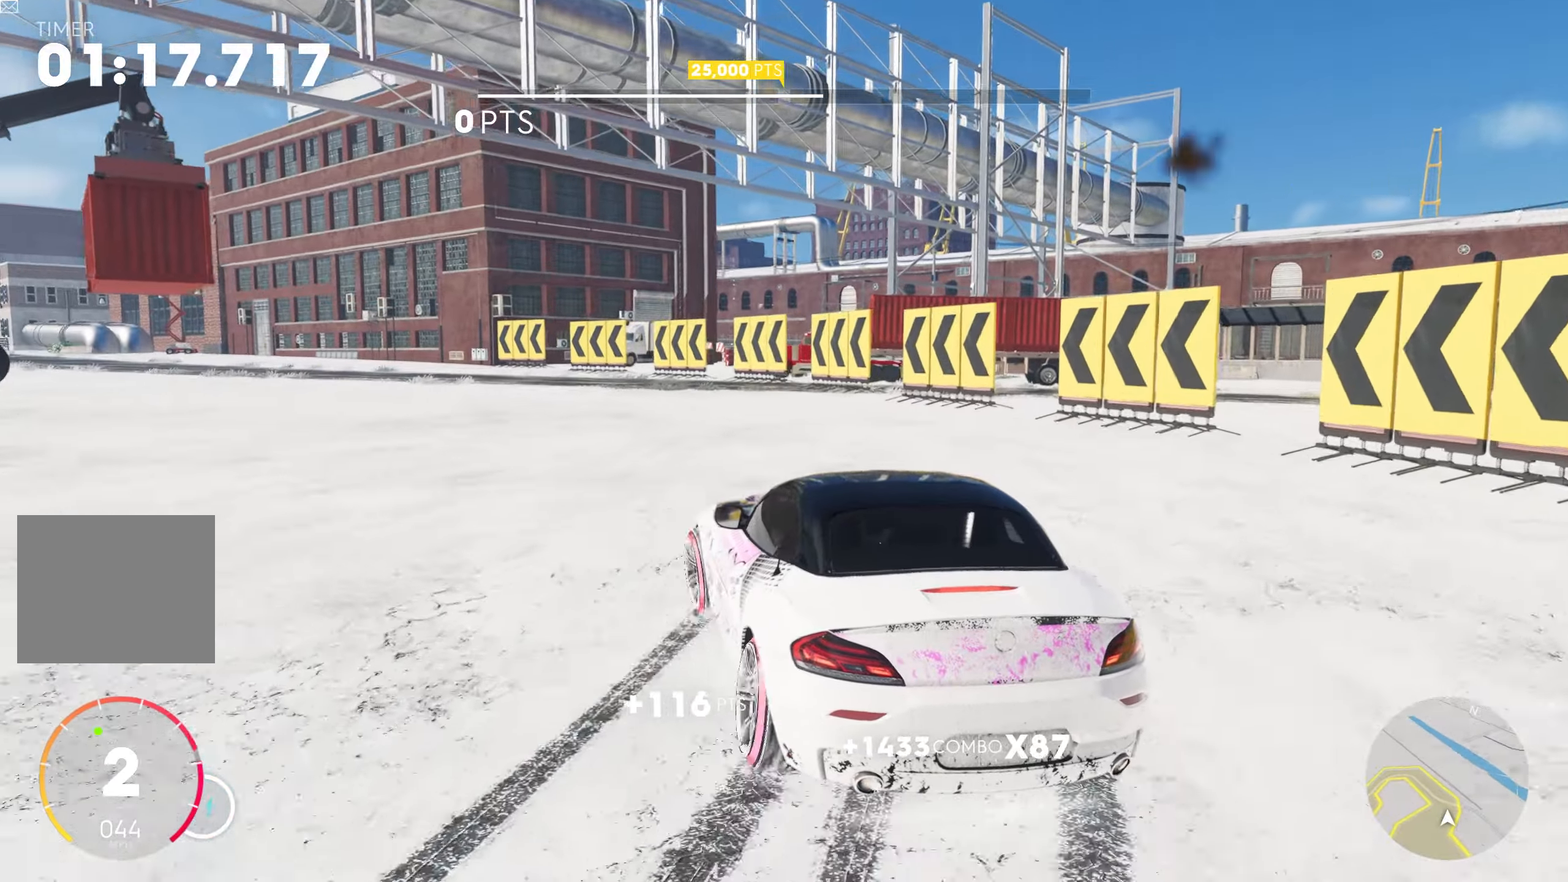
{"buttons": ["CROSS", "L2", "R2"], "left_stick": "center", "right_stick": "center", "events": [[17, "L2", "down"], [17, "left_stick", "left"], [50, "CROSS", "down"], [67, "SQUARE", "down"], [200, "SQUARE", "up"], [217, "CROSS", "up"], [233, "L2", "up"], [233, "left_stick", "right"], [300, "L2", "down"], [350, "CROSS", "down"], [350, "SQUARE", "down"], [350, "left_stick", "left"], [500, "SQUARE", "up"], [500, "left_stick", "center"]]}
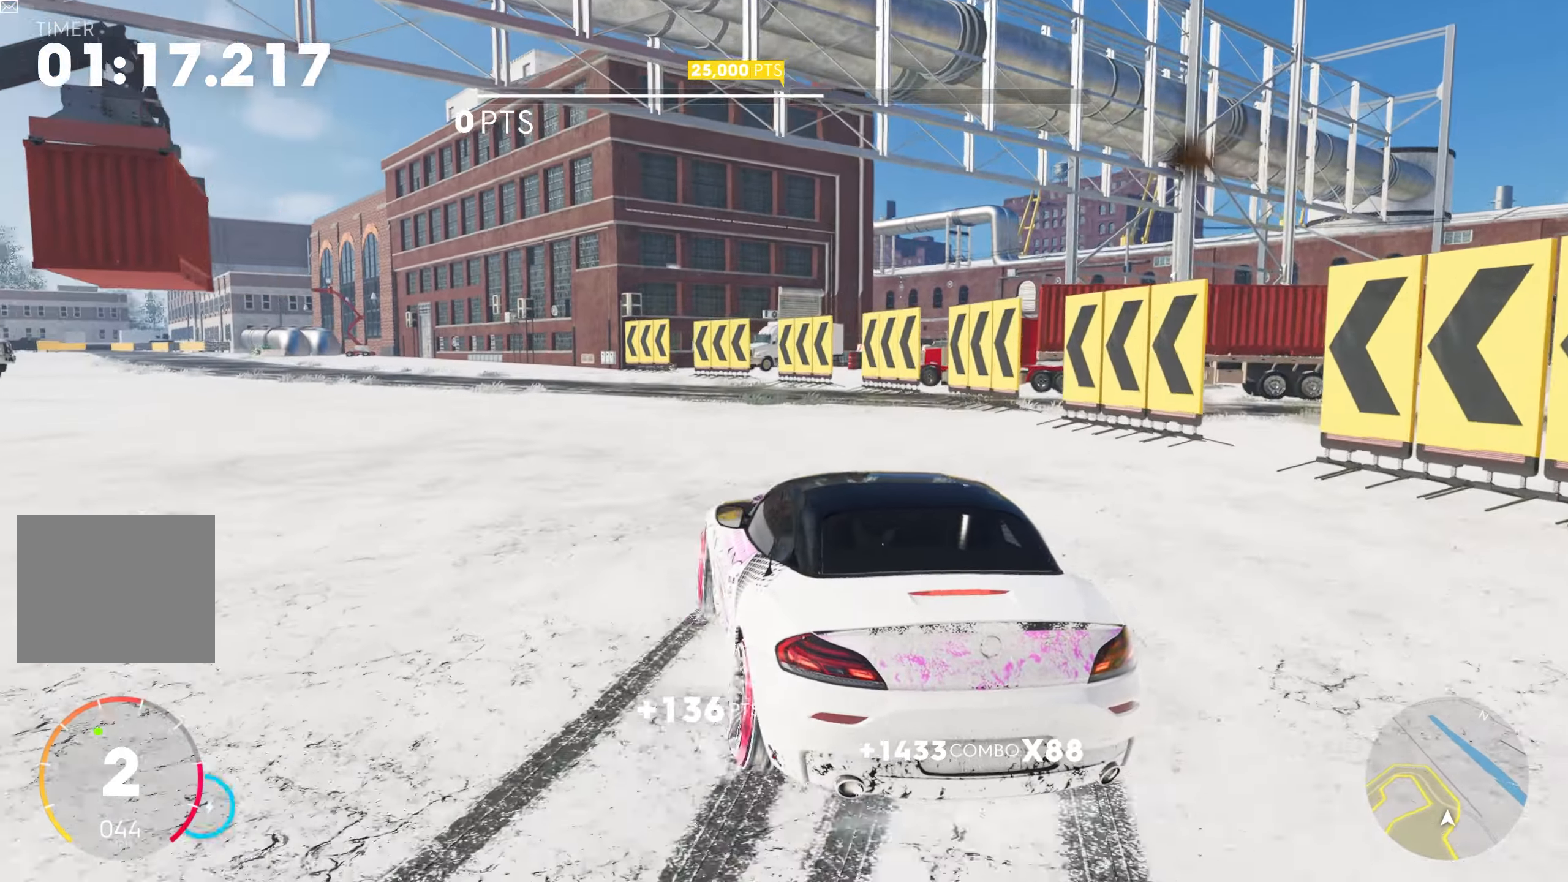
{"buttons": ["CROSS", "SQUARE", "L2", "R2"], "left_stick": "left", "right_stick": "center", "events": [[17, "L2", "up"], [33, "CROSS", "up"], [33, "left_stick", "right"], [83, "L2", "down"], [167, "CROSS", "down"], [167, "left_stick", "left"], [183, "SQUARE", "down"], [333, "CROSS", "up"], [333, "SQUARE", "up"], [350, "left_stick", "center"], [367, "L2", "up"], [400, "L2", "down"], [433, "CROSS", "down"], [433, "left_stick", "left"], [450, "SQUARE", "down"]]}
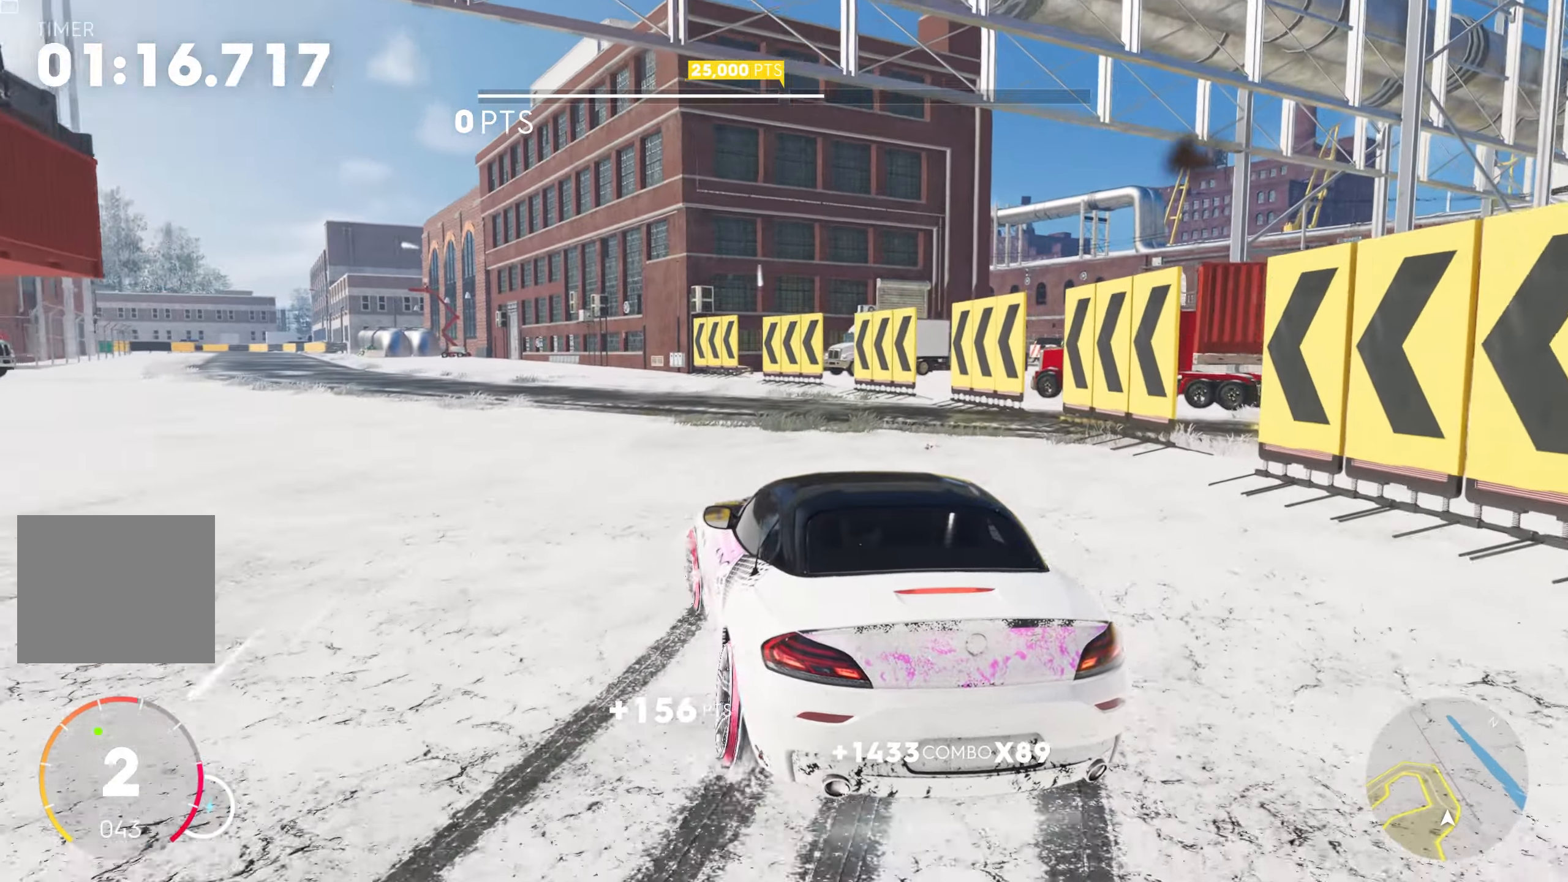
{"buttons": ["R2"], "left_stick": "center", "right_stick": "center", "events": [[117, "L2", "up"], [117, "SQUARE", "up"], [117, "left_stick", "center"], [133, "CROSS", "up"], [167, "L2", "down"], [167, "left_stick", "left"], [183, "CROSS", "down"], [200, "SQUARE", "down"], [350, "SQUARE", "up"], [350, "left_stick", "center"], [367, "CROSS", "up"], [367, "L2", "up"]]}
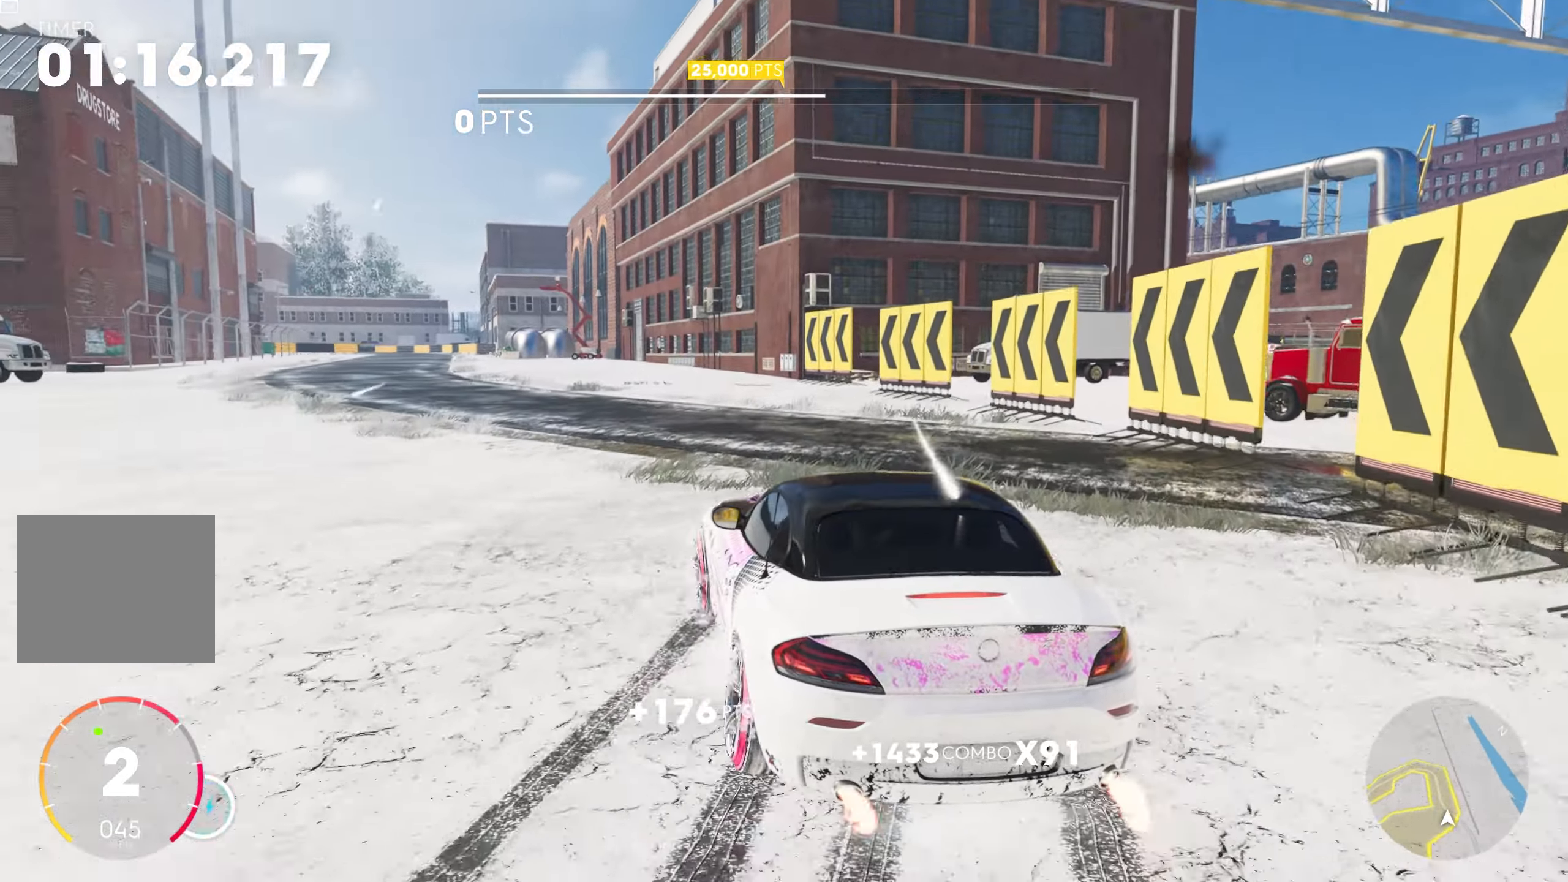
{"buttons": ["CROSS", "SQUARE", "L2", "R2"], "left_stick": "left", "right_stick": "center", "events": [[50, "L2", "down"], [83, "left_stick", "left"], [100, "CROSS", "down"], [117, "SQUARE", "down"], [267, "left_stick", "center"], [283, "L2", "up"], [300, "SQUARE", "up"], [317, "CROSS", "up"], [383, "L2", "down"], [417, "left_stick", "left"], [450, "CROSS", "down"], [467, "SQUARE", "down"]]}
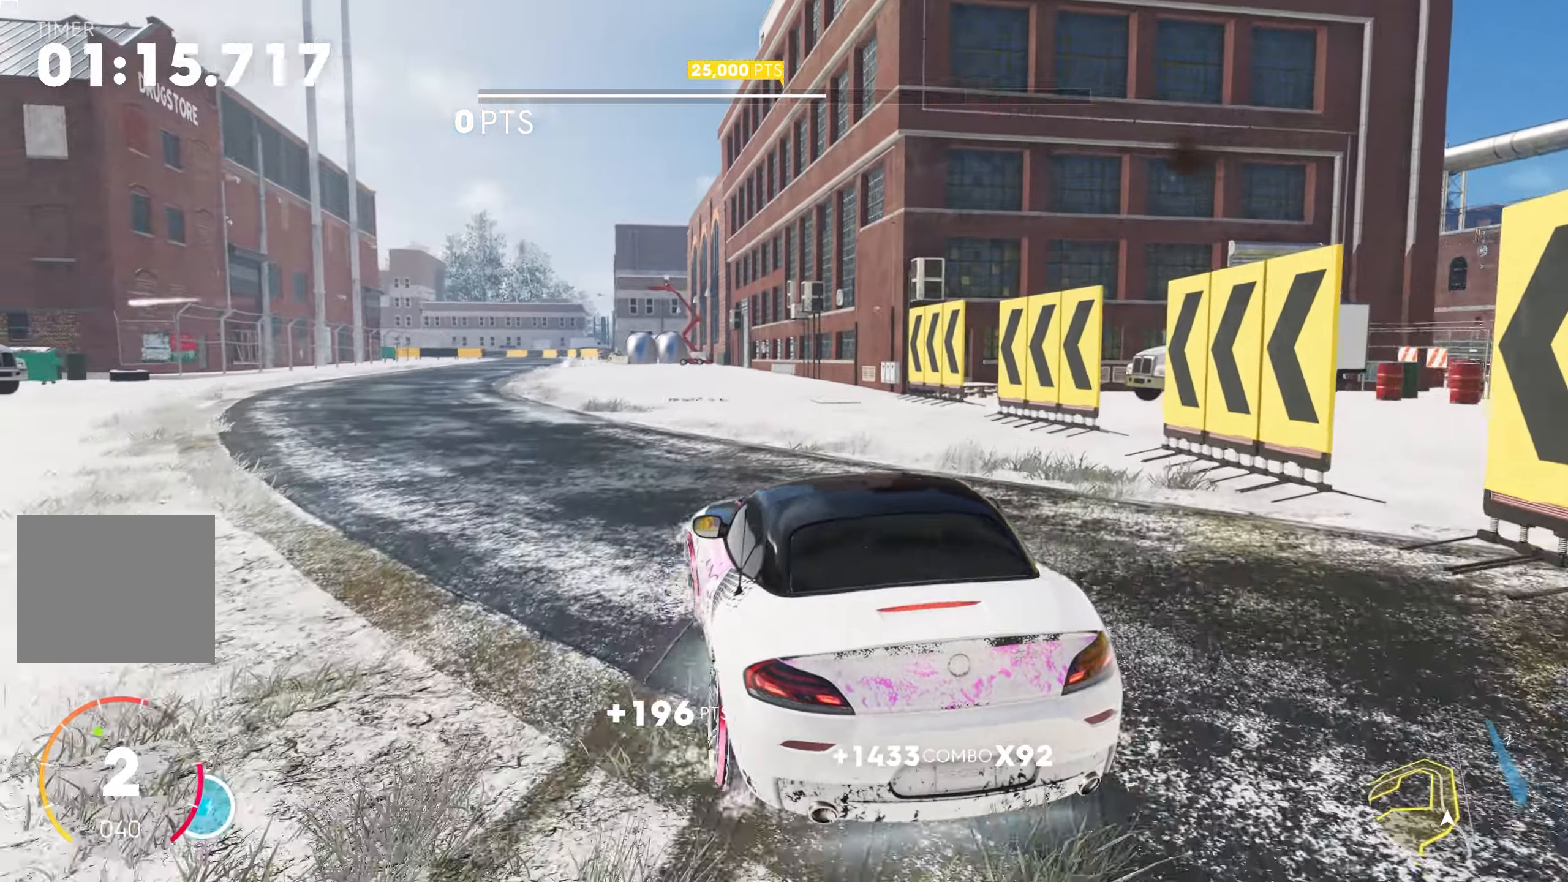
{"buttons": ["CROSS", "SQUARE", "R2"], "left_stick": "left", "right_stick": "center", "events": [[117, "L2", "up"], [133, "CROSS", "up"], [133, "SQUARE", "up"], [133, "left_stick", "right"], [367, "CROSS", "down"], [367, "left_stick", "left"], [383, "SQUARE", "down"]]}
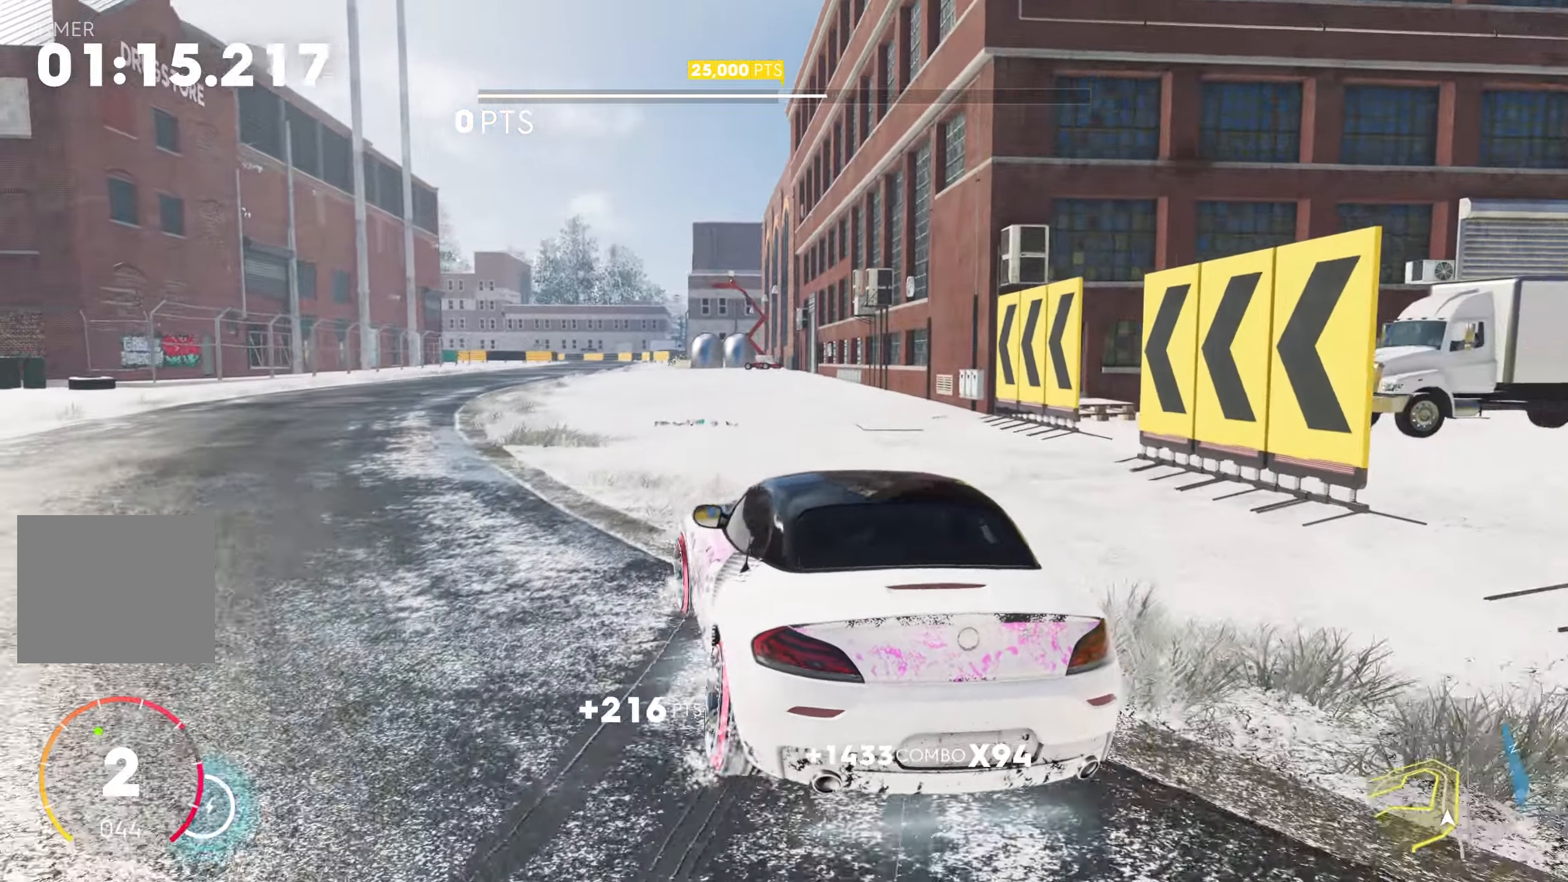
{"buttons": ["CROSS", "SQUARE", "R2"], "left_stick": "left", "right_stick": "center", "events": [[150, "left_stick", "right"], [167, "SQUARE", "up"], [183, "CROSS", "up"], [433, "left_stick", "left"], [450, "CROSS", "down"], [450, "SQUARE", "down"]]}
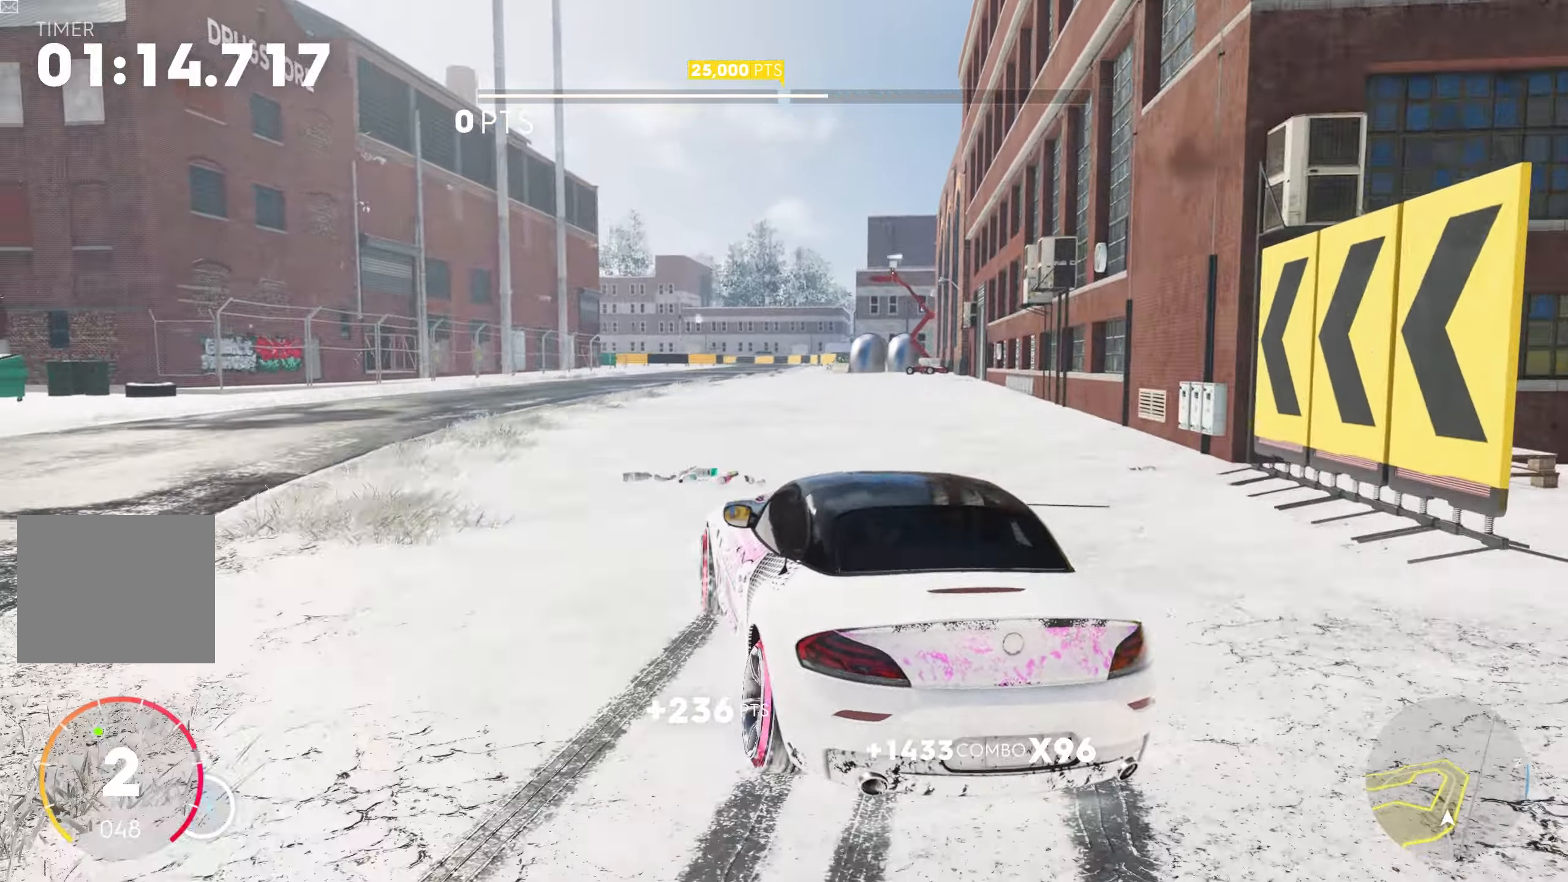
{"buttons": ["CROSS", "SQUARE", "L2", "R2"], "left_stick": "left", "right_stick": "center", "events": [[150, "left_stick", "right"], [183, "CROSS", "up"], [183, "SQUARE", "up"], [317, "L2", "down"], [333, "CROSS", "down"], [333, "SQUARE", "down"], [350, "left_stick", "left"]]}
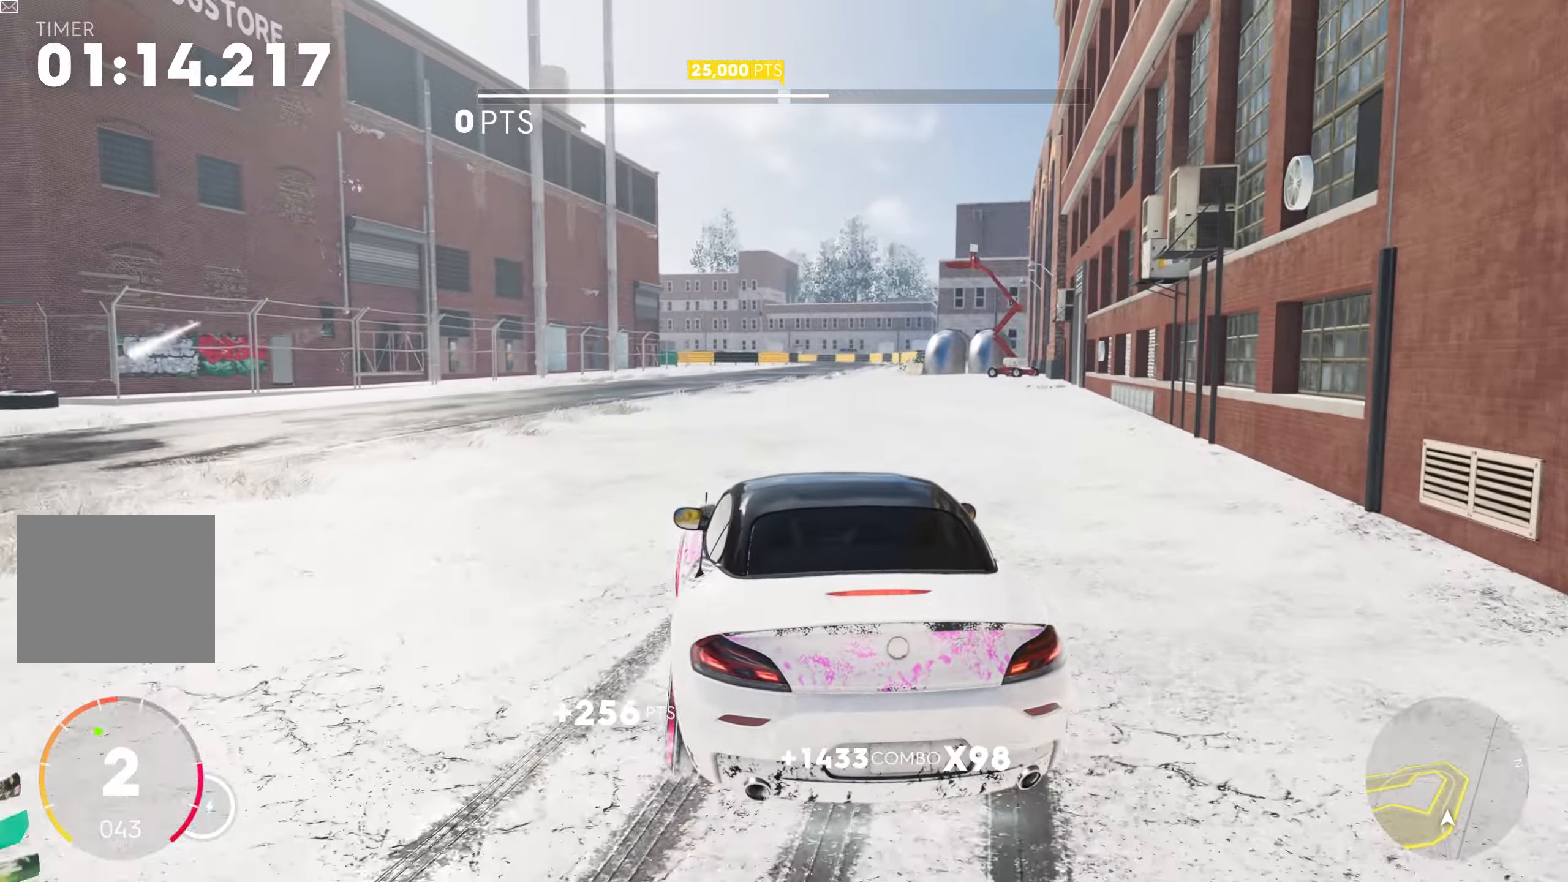
{"buttons": ["L2", "R2"], "left_stick": "right", "right_stick": "center", "events": [[50, "left_stick", "right"], [67, "CROSS", "up"], [67, "SQUARE", "up"], [83, "L2", "up"], [133, "L2", "down"], [233, "CROSS", "down"], [233, "left_stick", "left"], [250, "SQUARE", "down"], [400, "left_stick", "right"], [433, "CROSS", "up"], [433, "SQUARE", "up"]]}
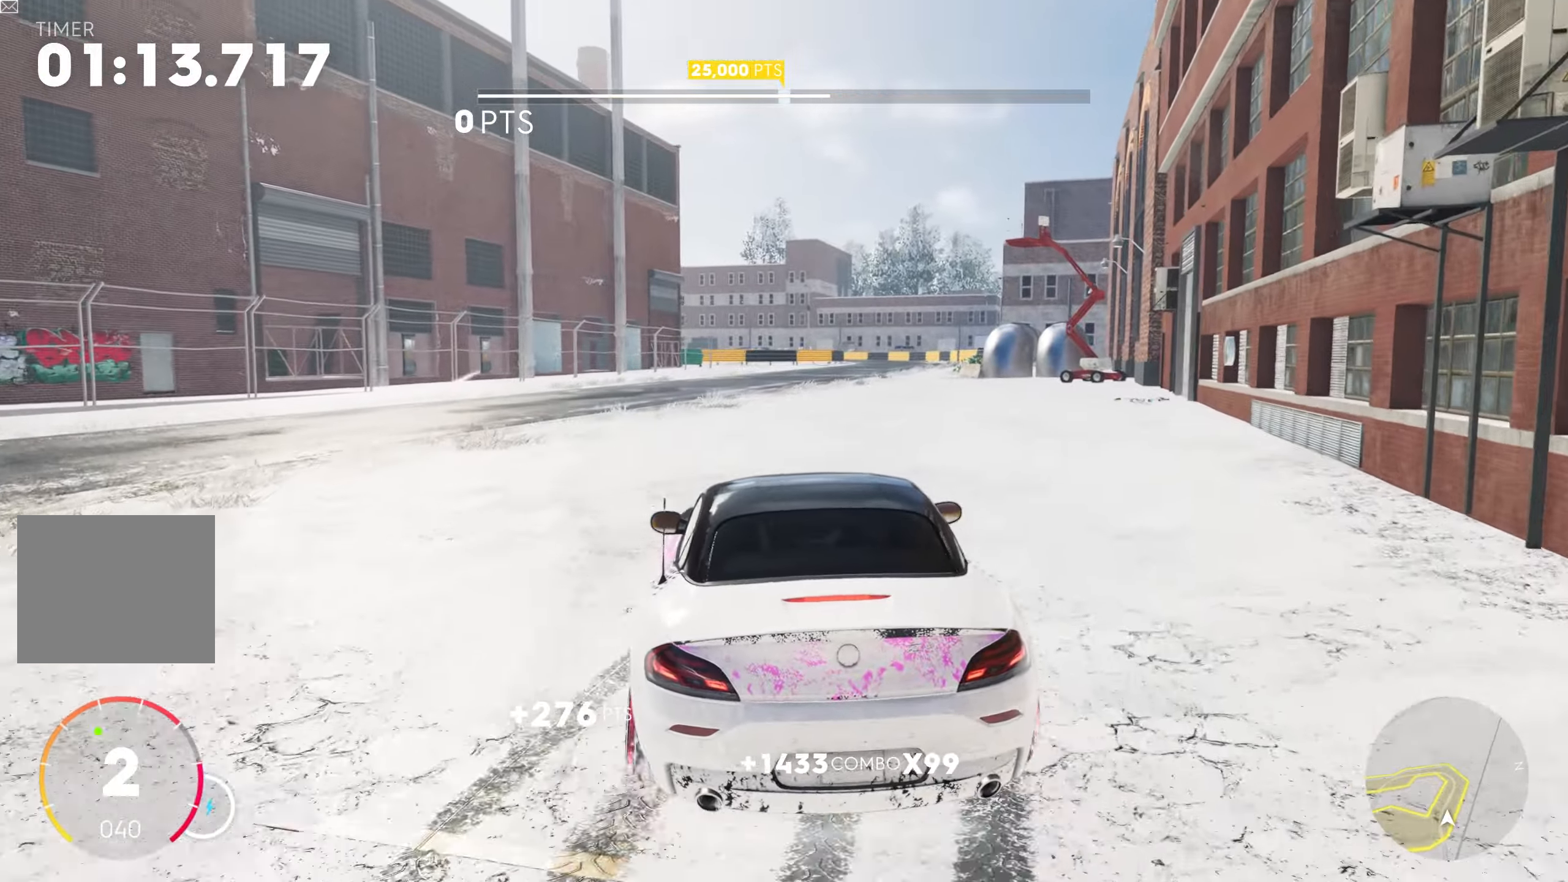
{"buttons": ["CROSS", "SQUARE", "L2", "R2"], "left_stick": "left", "right_stick": "center", "events": [[84, "CROSS", "down"], [84, "SQUARE", "down"], [84, "left_stick", "left"], [250, "left_stick", "right"], [267, "L2", "up"], [267, "SQUARE", "up"], [284, "CROSS", "up"], [334, "L2", "down"], [417, "CROSS", "down"], [417, "left_stick", "left"], [434, "SQUARE", "down"]]}
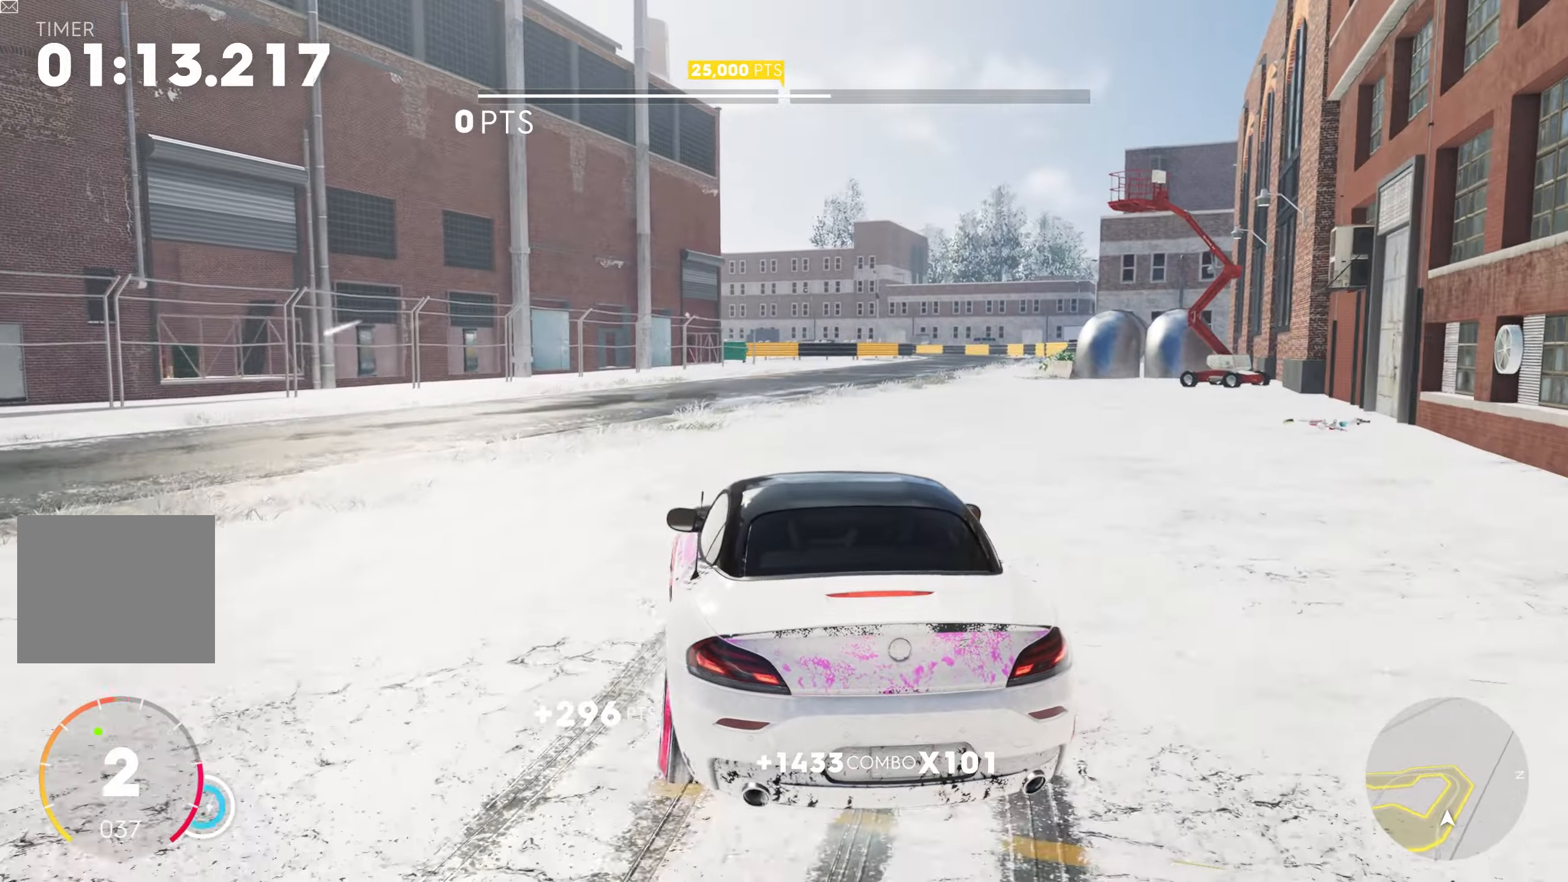
{"buttons": ["CROSS", "SQUARE", "L2", "R2"], "left_stick": "left", "right_stick": "center", "events": [[84, "left_stick", "right"], [100, "L2", "up"], [100, "SQUARE", "up"], [117, "CROSS", "up"], [184, "L2", "down"], [234, "CROSS", "down"], [234, "left_stick", "left"], [250, "SQUARE", "down"], [384, "L2", "up"], [384, "SQUARE", "up"], [384, "left_stick", "center"], [417, "CROSS", "up"], [450, "L2", "down"], [467, "CROSS", "down"], [467, "left_stick", "left"], [484, "SQUARE", "down"]]}
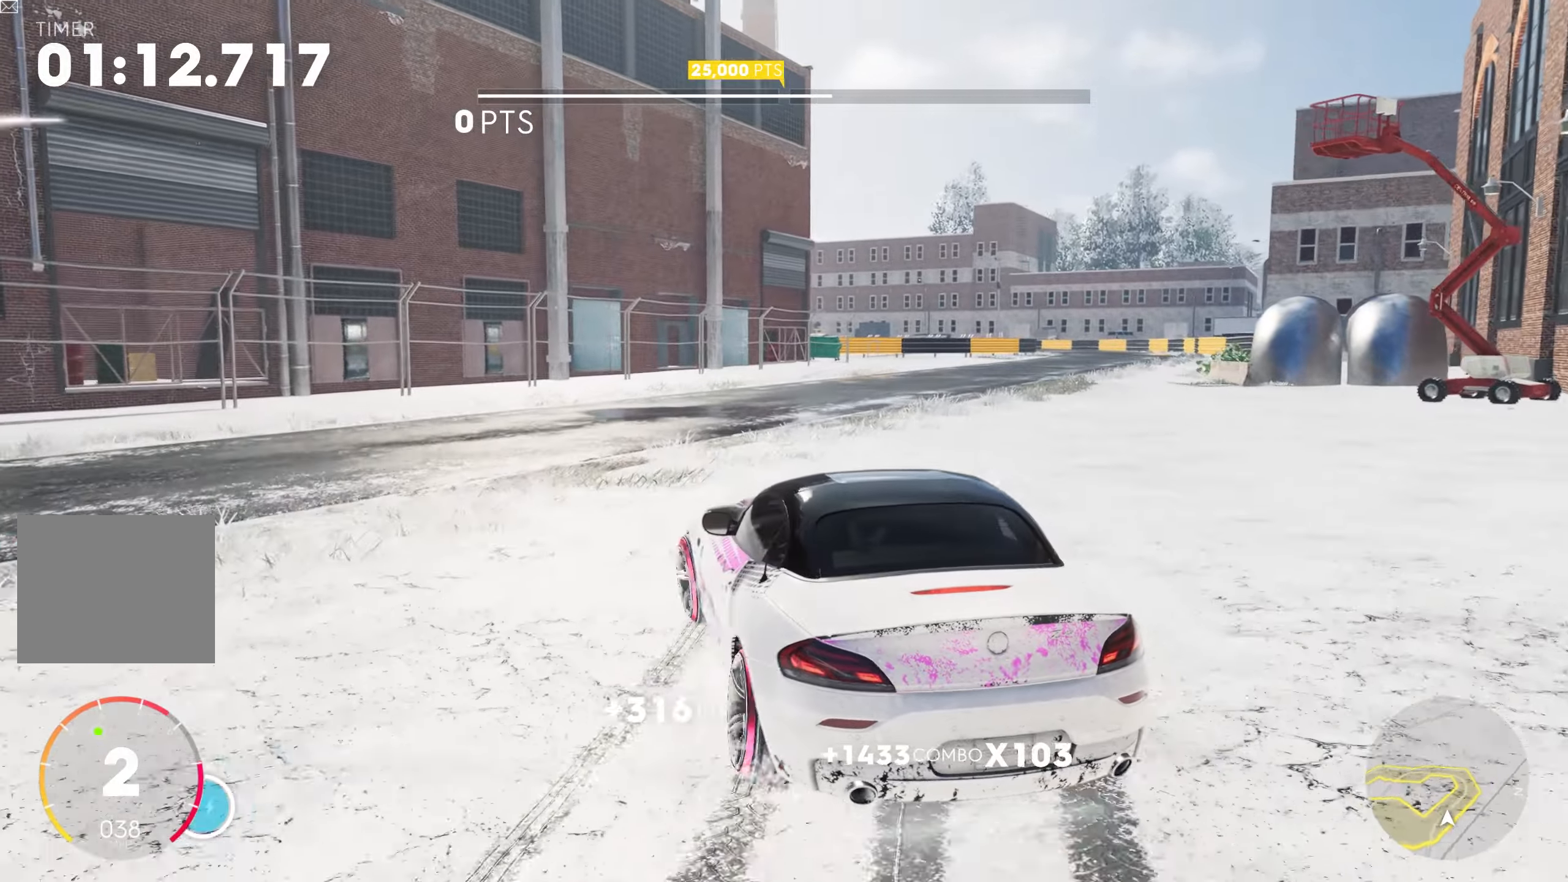
{"buttons": ["R2"], "left_stick": "right", "right_stick": "center", "events": [[134, "L2", "up"], [167, "SQUARE", "up"], [167, "left_stick", "center"], [184, "CROSS", "up"], [217, "left_stick", "right"]]}